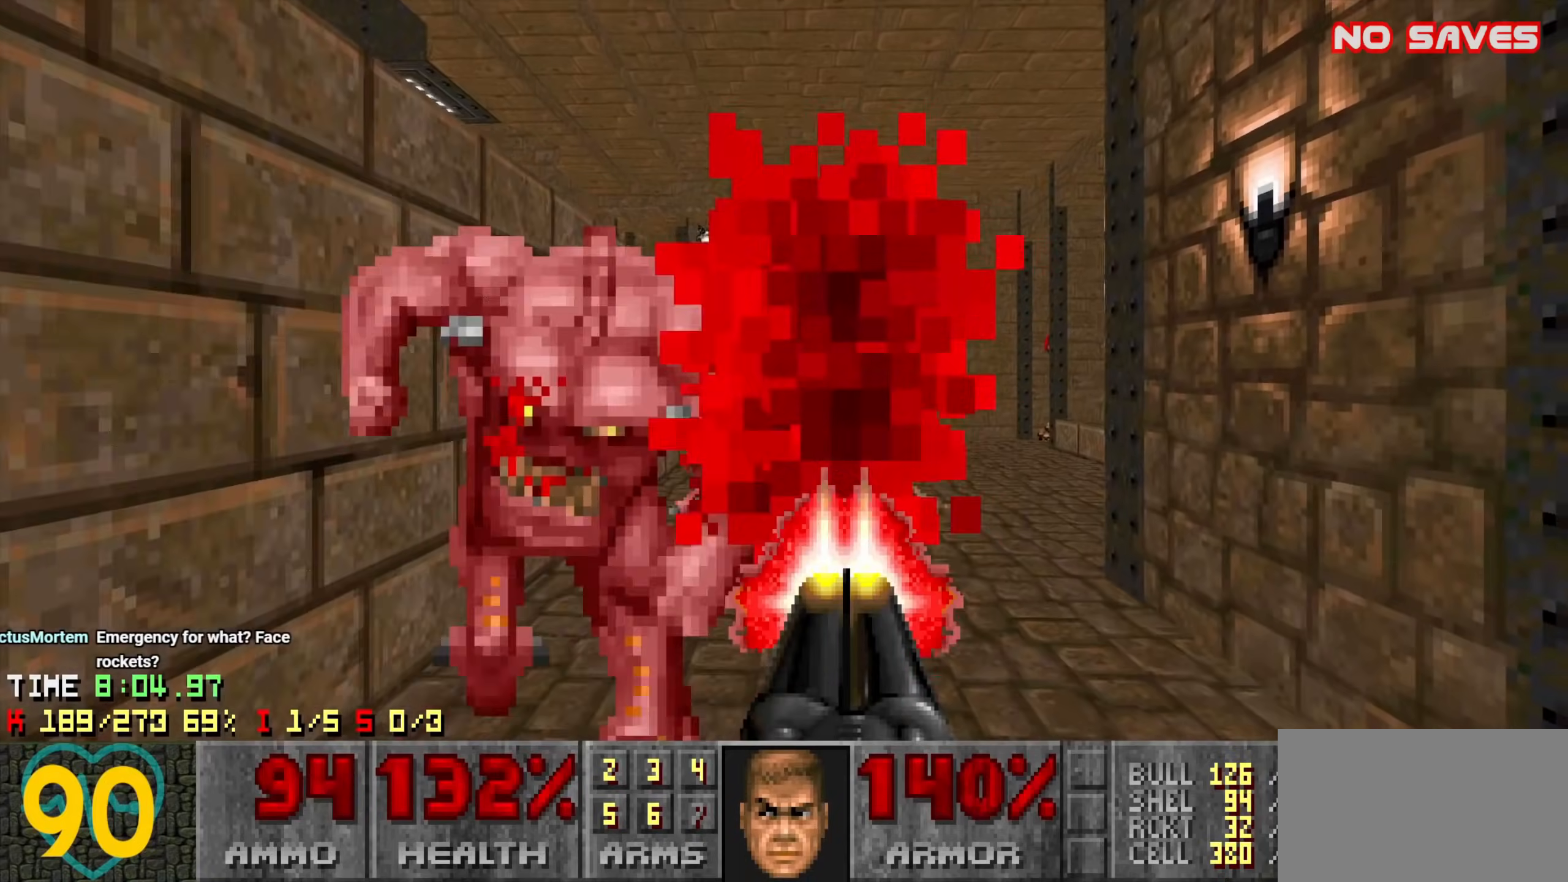
Gameplay with keyboard and mouse; each line is a JSON object with the keys and mouse buttons held at the frame after it. "events" lists presses ("down") and releases ("up") of "1", "2", "3", "4", "a", "alt", "c", "ctrl", "d", "e", "f", "q", "r", "s", "shift", "space", "tab", "v", "w", "x", "z", "mouse_left", "mouse_wheel" and "mouse_right" between this image and that frame as [ms after this image, input, new state], when the widget could be followed in between. "mouse_left", "mouse_wheel", "mouse_right" = the "left", "wheel", "right" buttons of the "mouse" list. No other keys are recorded. "wheel" means that the mouse wheel is clicked or scrolled. "mouse_move" is the direction in which the mouse moves at that frame (one of eight, or "still"), when it could be read.
{"keys": ["s"], "mouse": [], "mouse_move": "still", "events": [[100, "mouse_left", "up"], [183, "a", "up"]]}
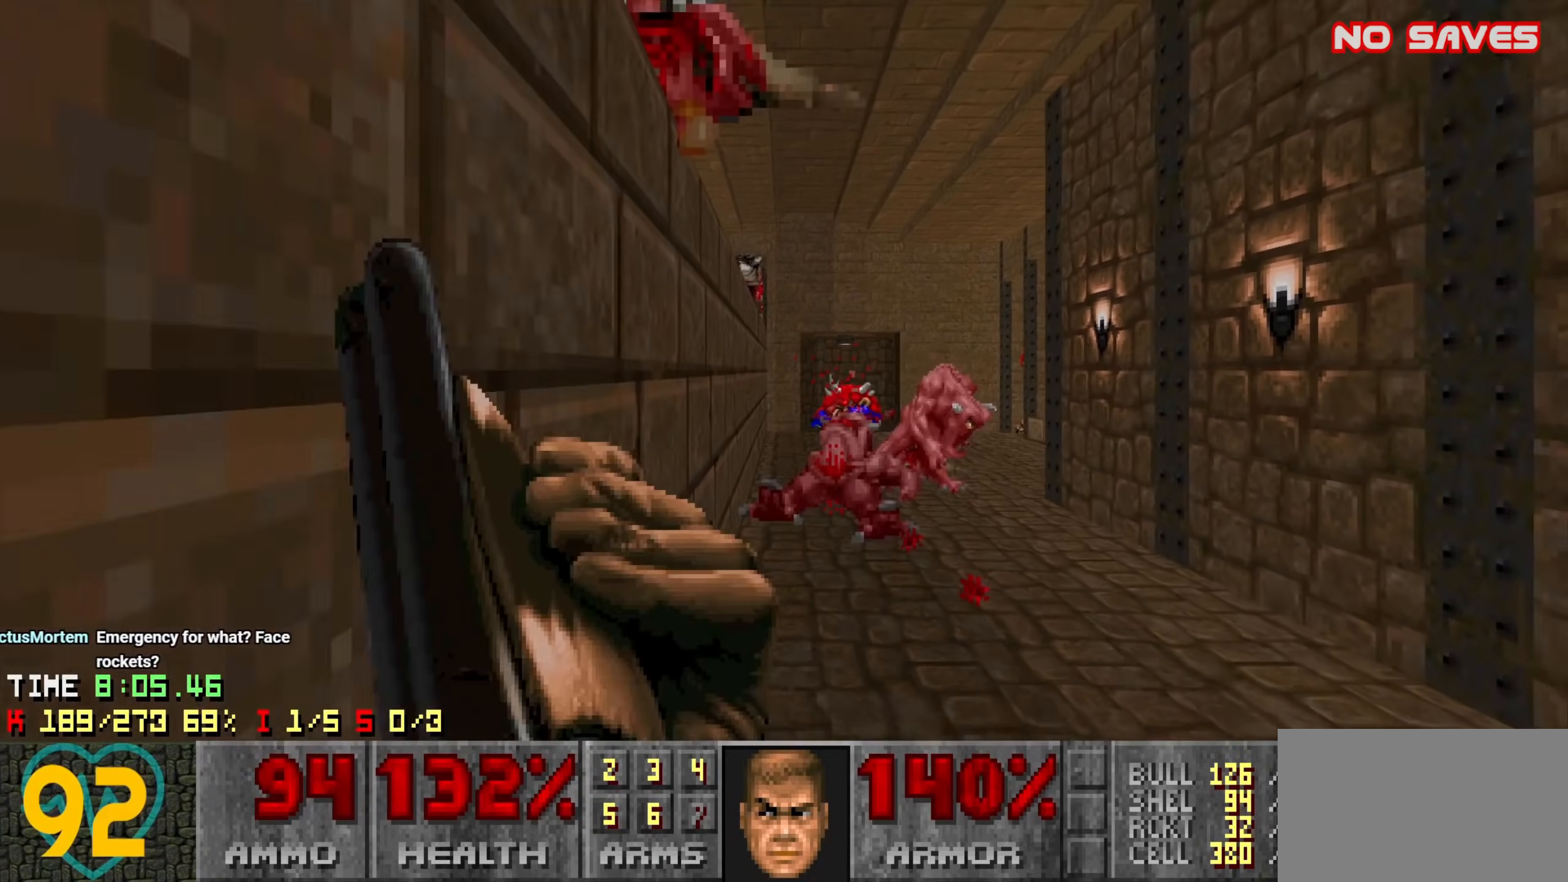
{"keys": ["w"], "mouse": ["left"], "mouse_move": "down-right", "events": [[50, "s", "up"], [150, "w", "down"], [400, "mouse_left", "down"]]}
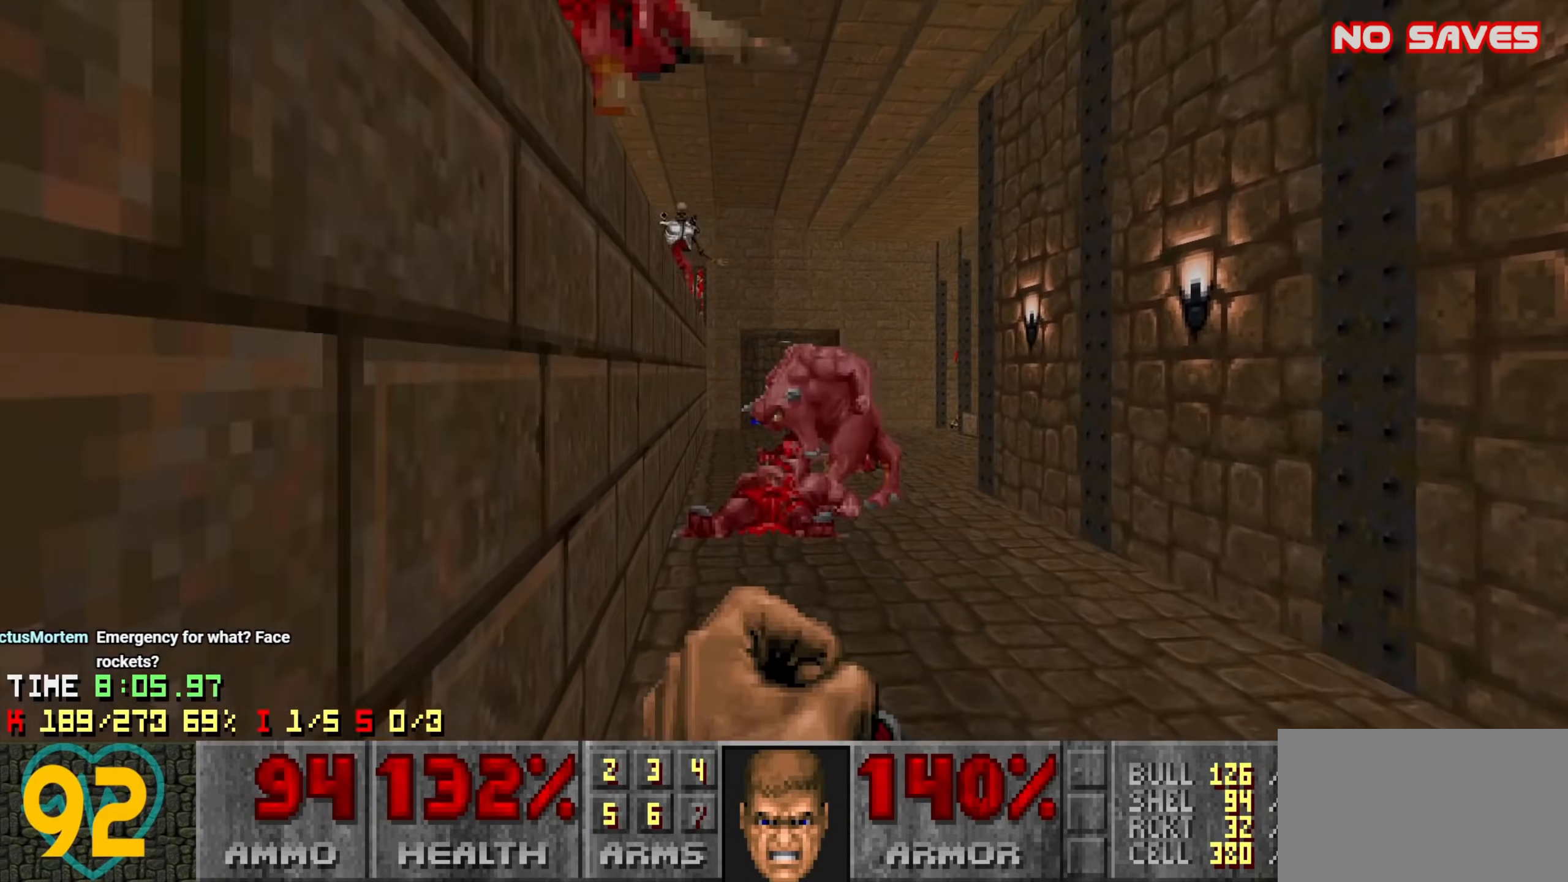
{"keys": ["s"], "mouse": ["left"], "mouse_move": "up-left", "events": [[66, "w", "up"], [216, "s", "down"], [266, "a", "down"], [350, "a", "up"]]}
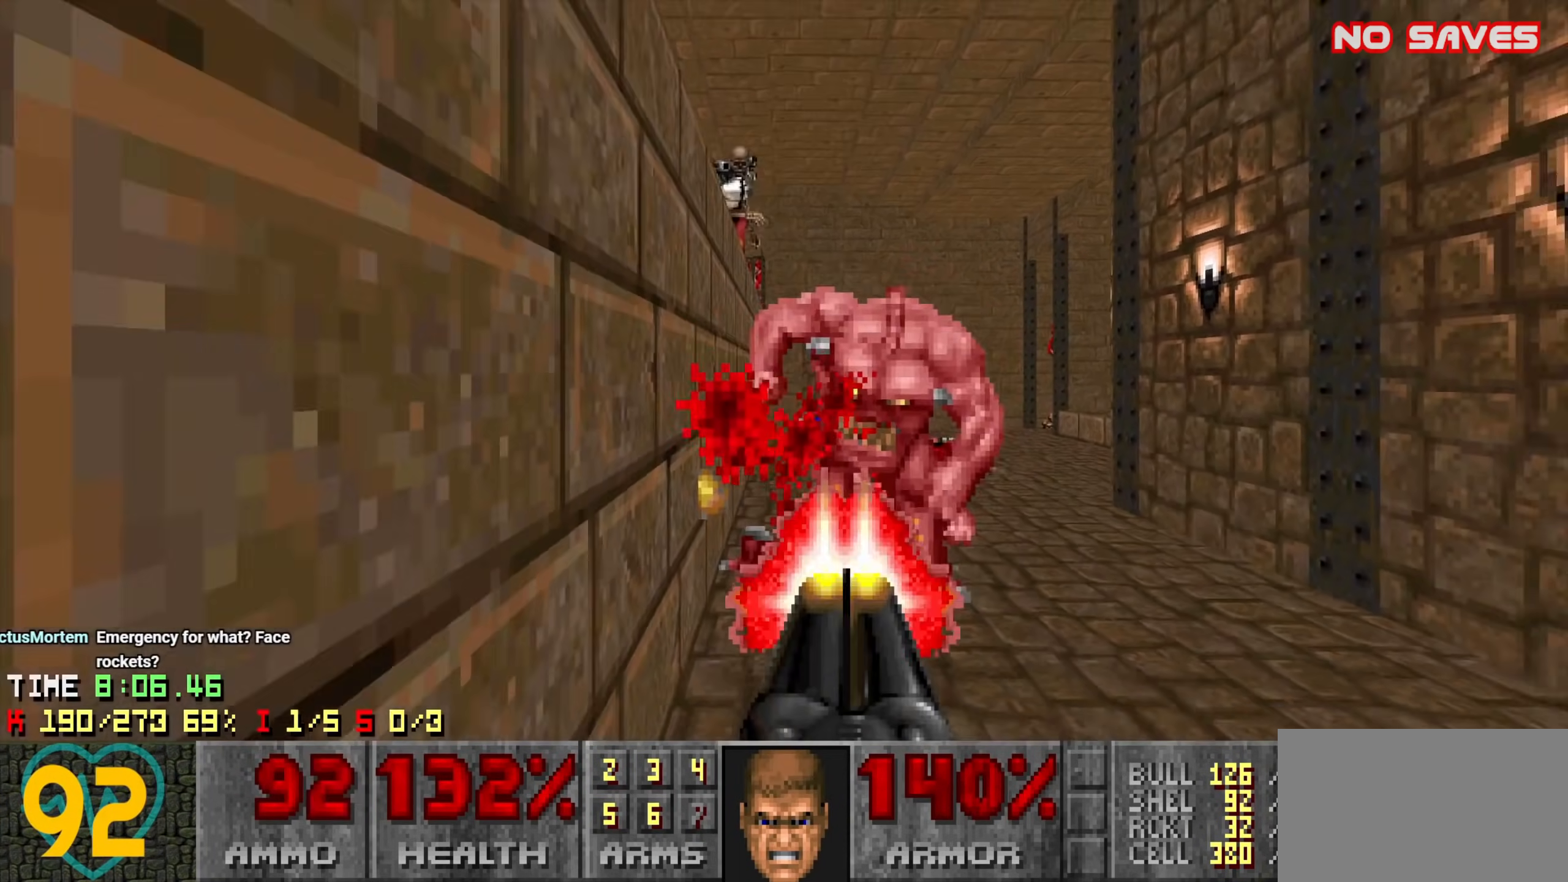
{"keys": ["d"], "mouse": [], "mouse_move": "up-left", "events": [[16, "a", "down"], [16, "mouse_left", "up"], [283, "s", "up"], [316, "a", "up"], [366, "d", "down"]]}
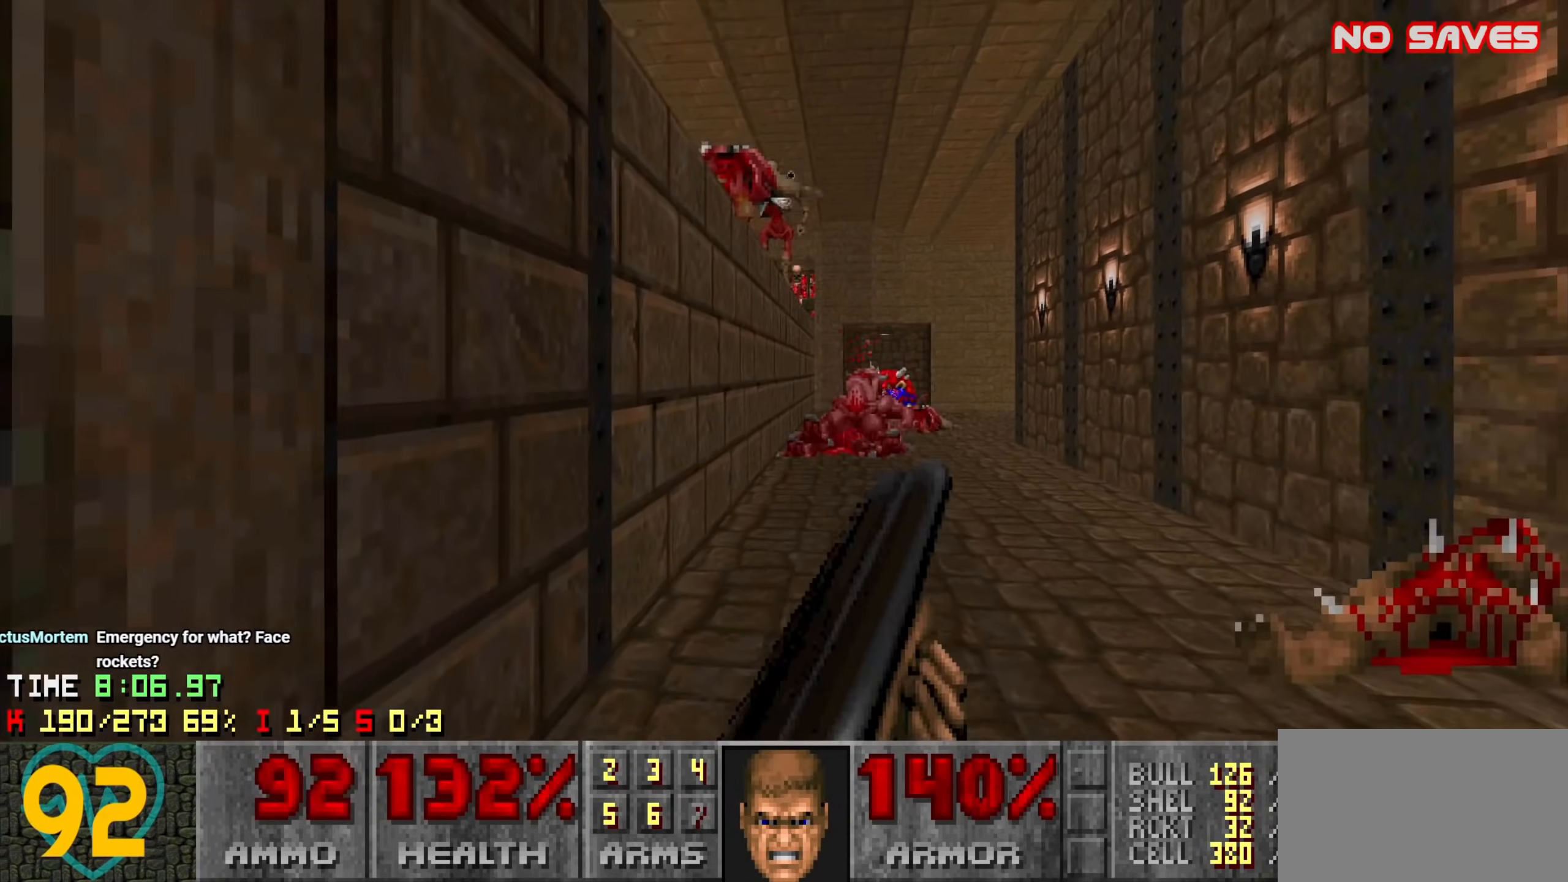
{"keys": ["d", "w"], "mouse": ["left"], "mouse_move": "left", "events": [[66, "d", "up"], [66, "w", "down"], [250, "d", "down"], [250, "mouse_left", "down"]]}
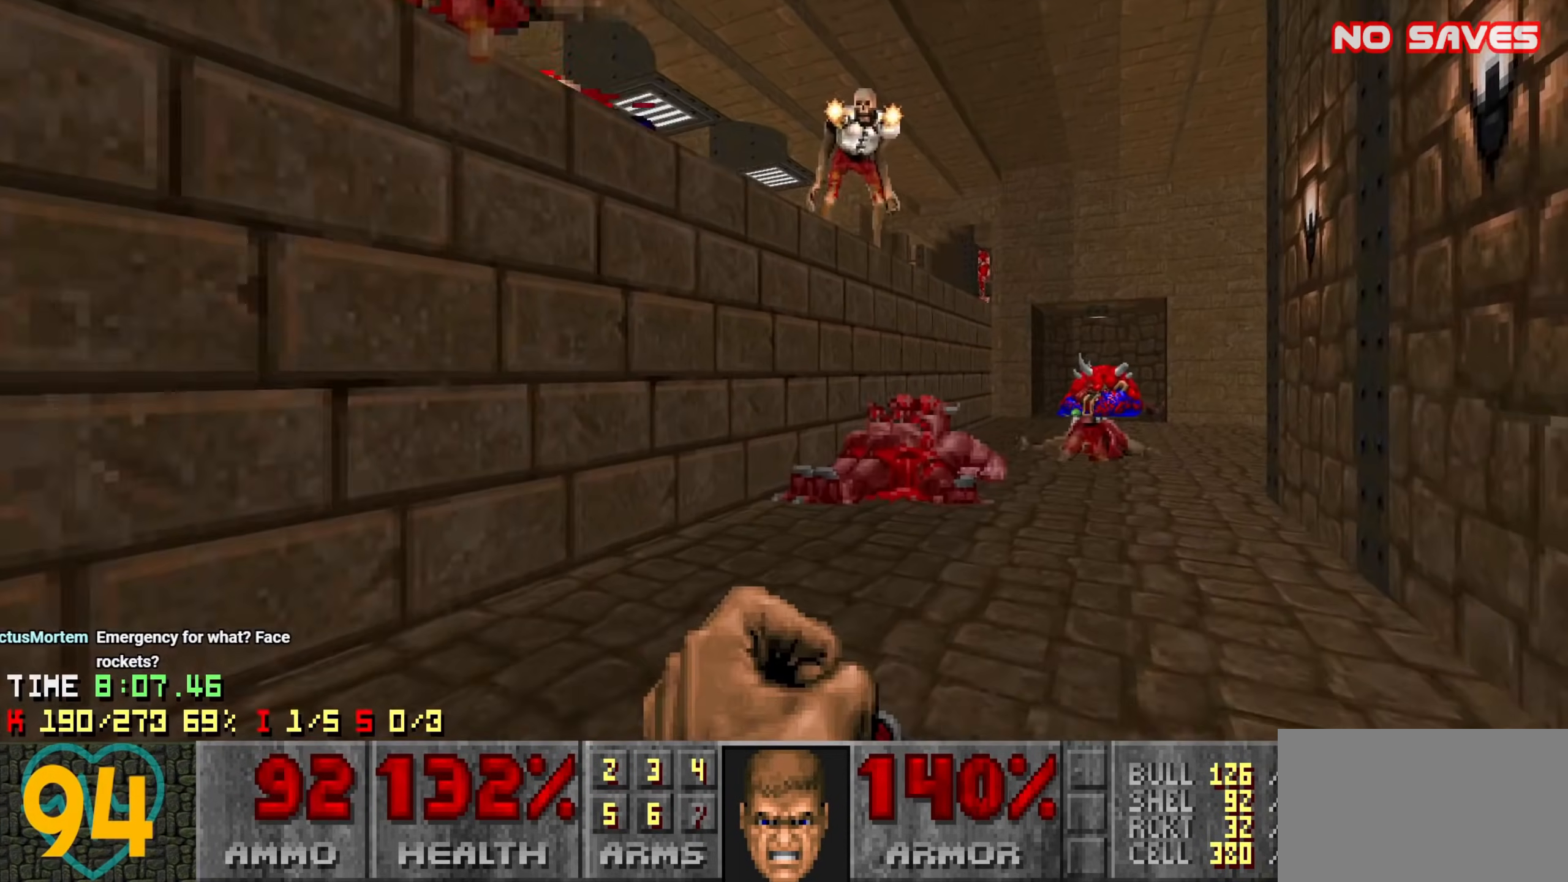
{"keys": ["d", "w"], "mouse": [], "mouse_move": "left", "events": [[16, "d", "up"], [266, "d", "down"], [316, "mouse_left", "up"]]}
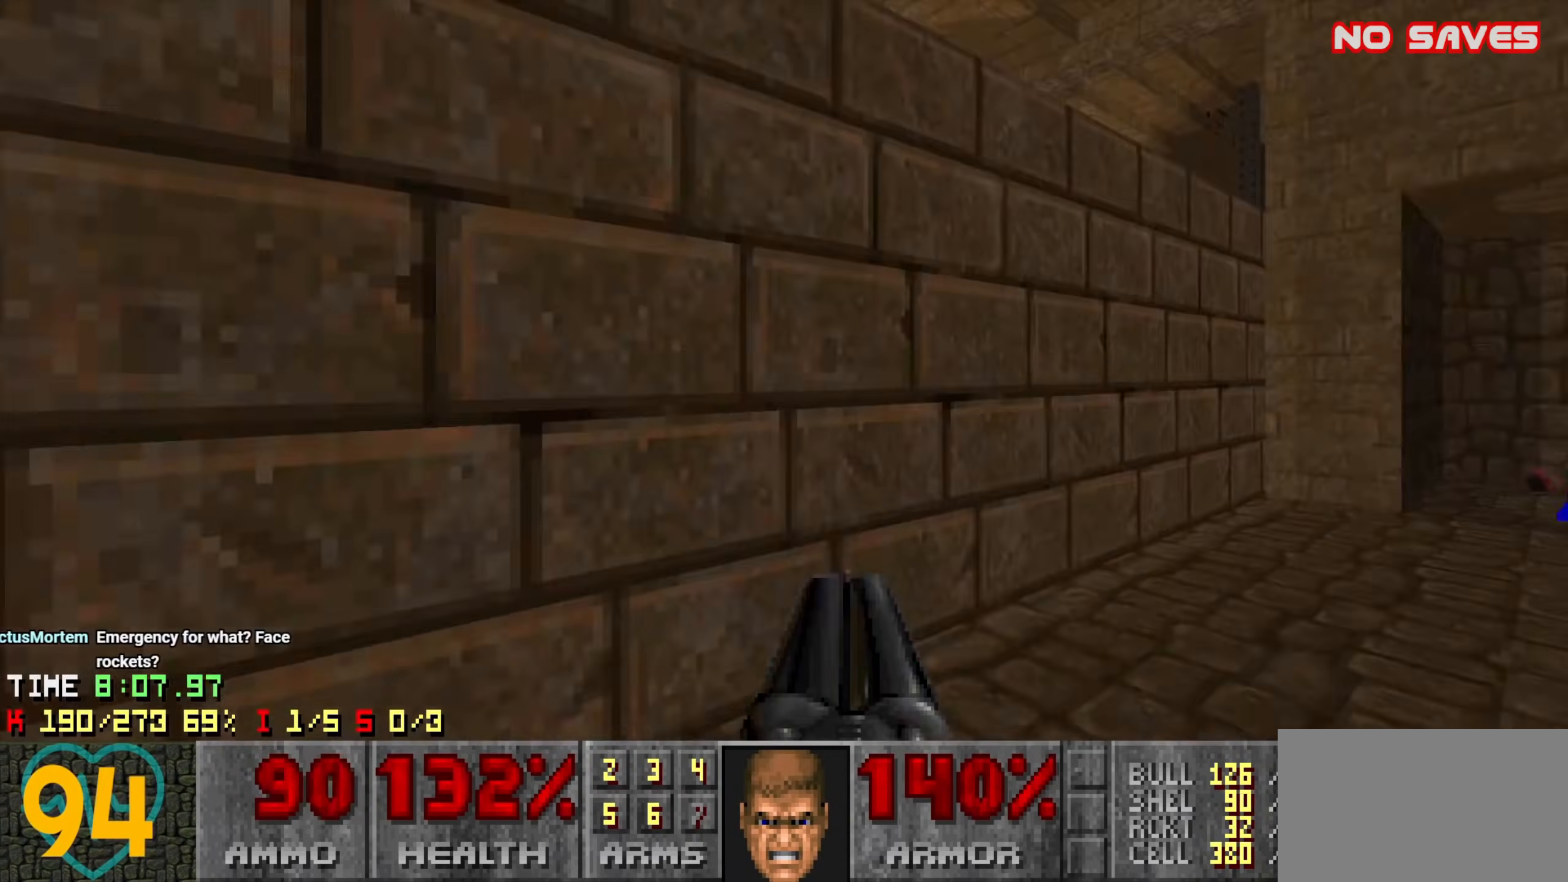
{"keys": ["a", "s"], "mouse": [], "mouse_move": "still", "events": [[83, "w", "up"], [183, "s", "down"], [283, "d", "up"], [366, "a", "down"]]}
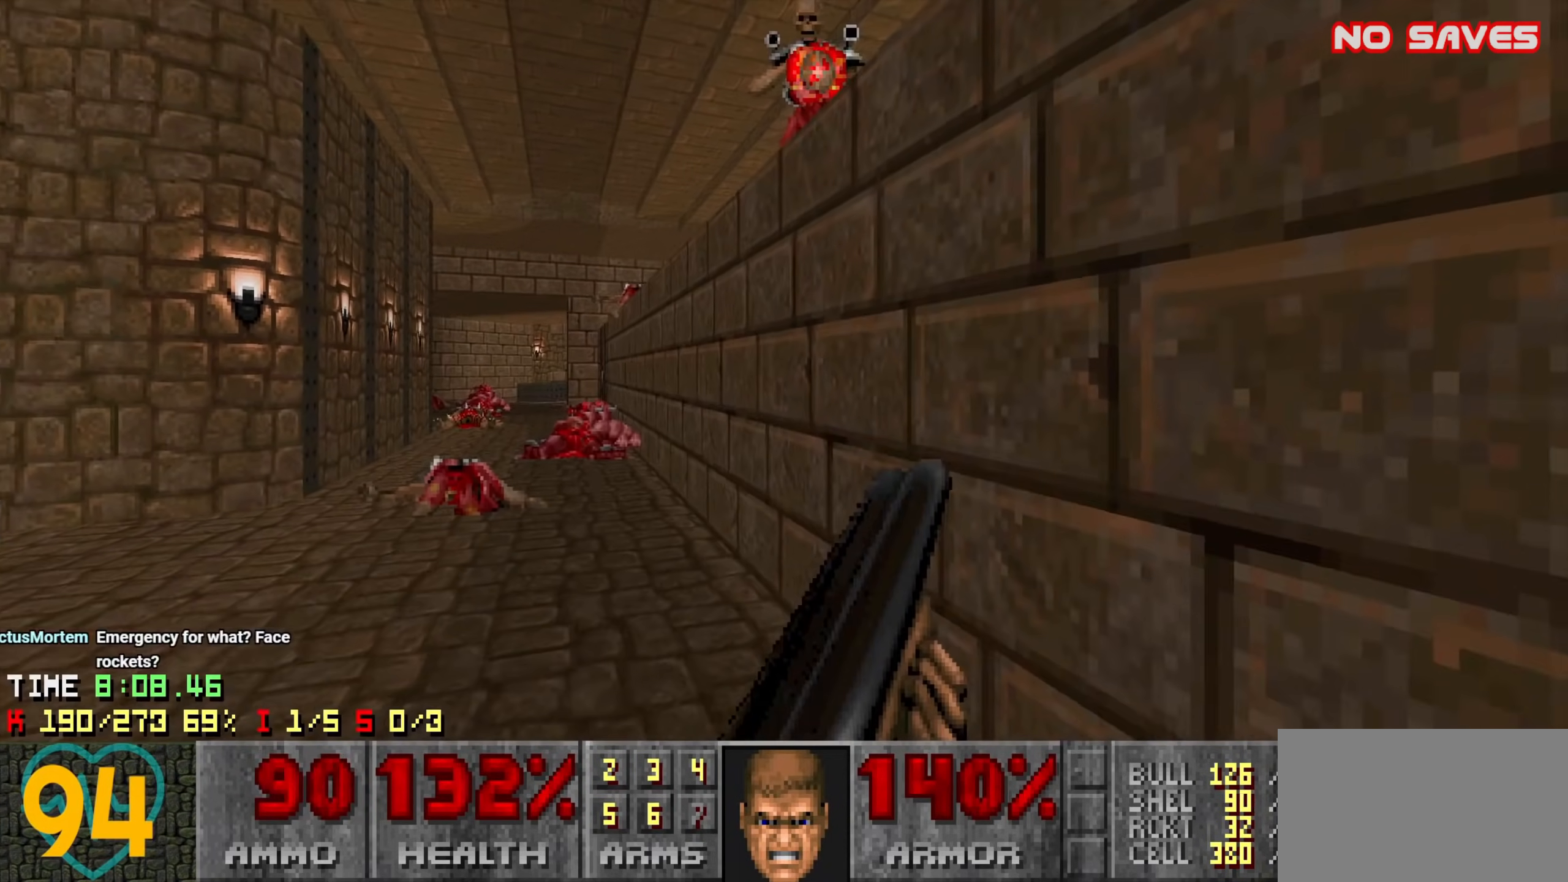
{"keys": [], "mouse": ["left"], "mouse_move": "up-right", "events": [[50, "s", "up"], [116, "a", "up"], [250, "a", "down"], [383, "w", "down"], [433, "a", "up"], [433, "mouse_left", "down"], [483, "w", "up"]]}
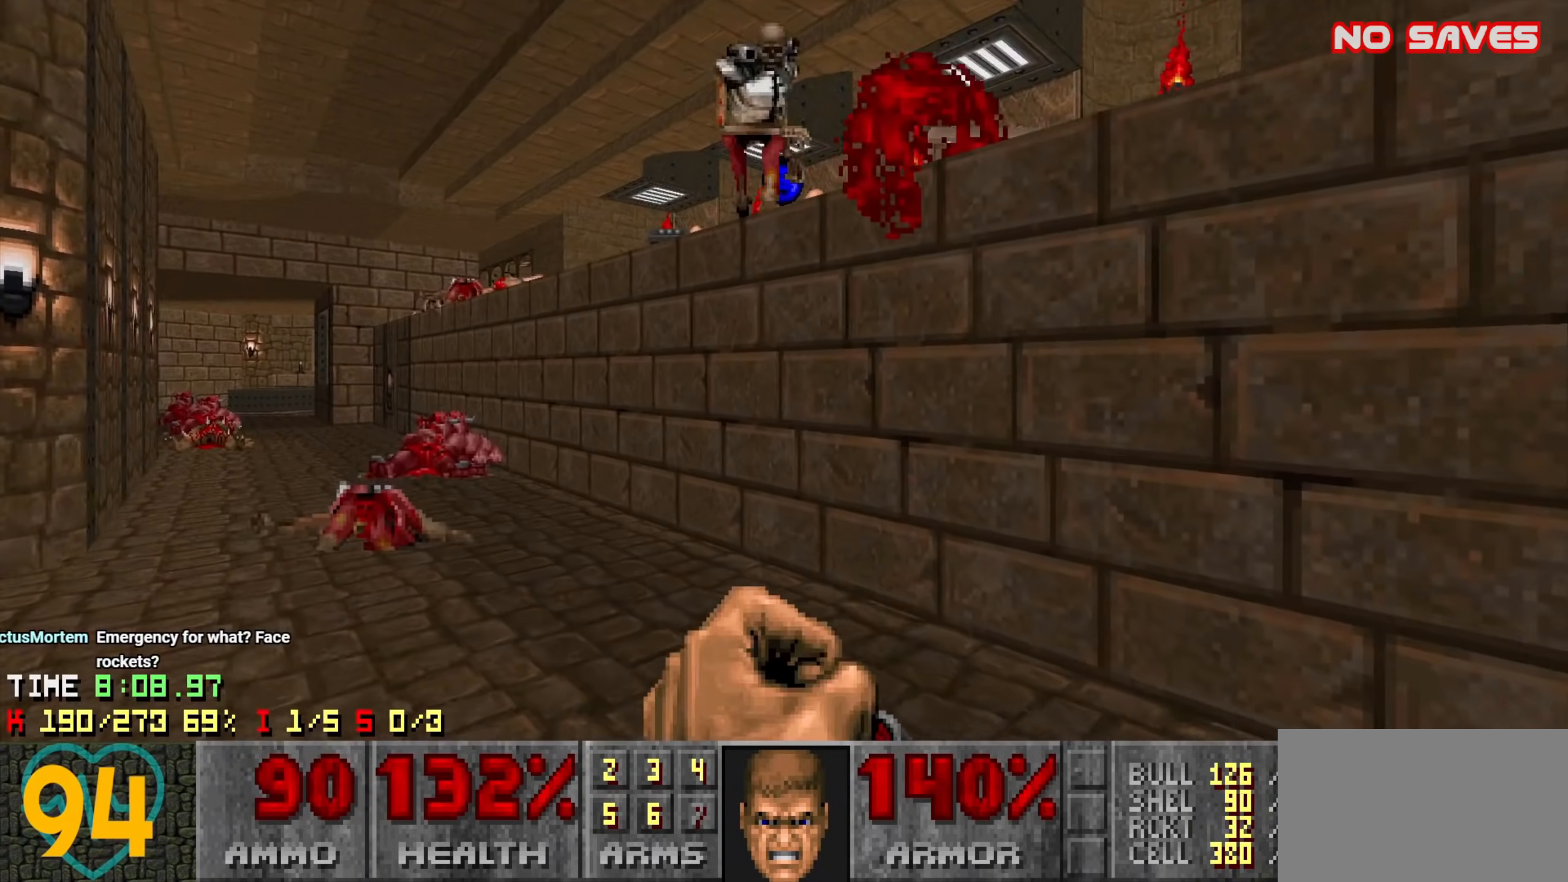
{"keys": ["a", "w"], "mouse": [], "mouse_move": "down-left", "events": [[83, "w", "down"], [266, "a", "down"], [316, "w", "up"], [400, "mouse_left", "up"], [450, "w", "down"]]}
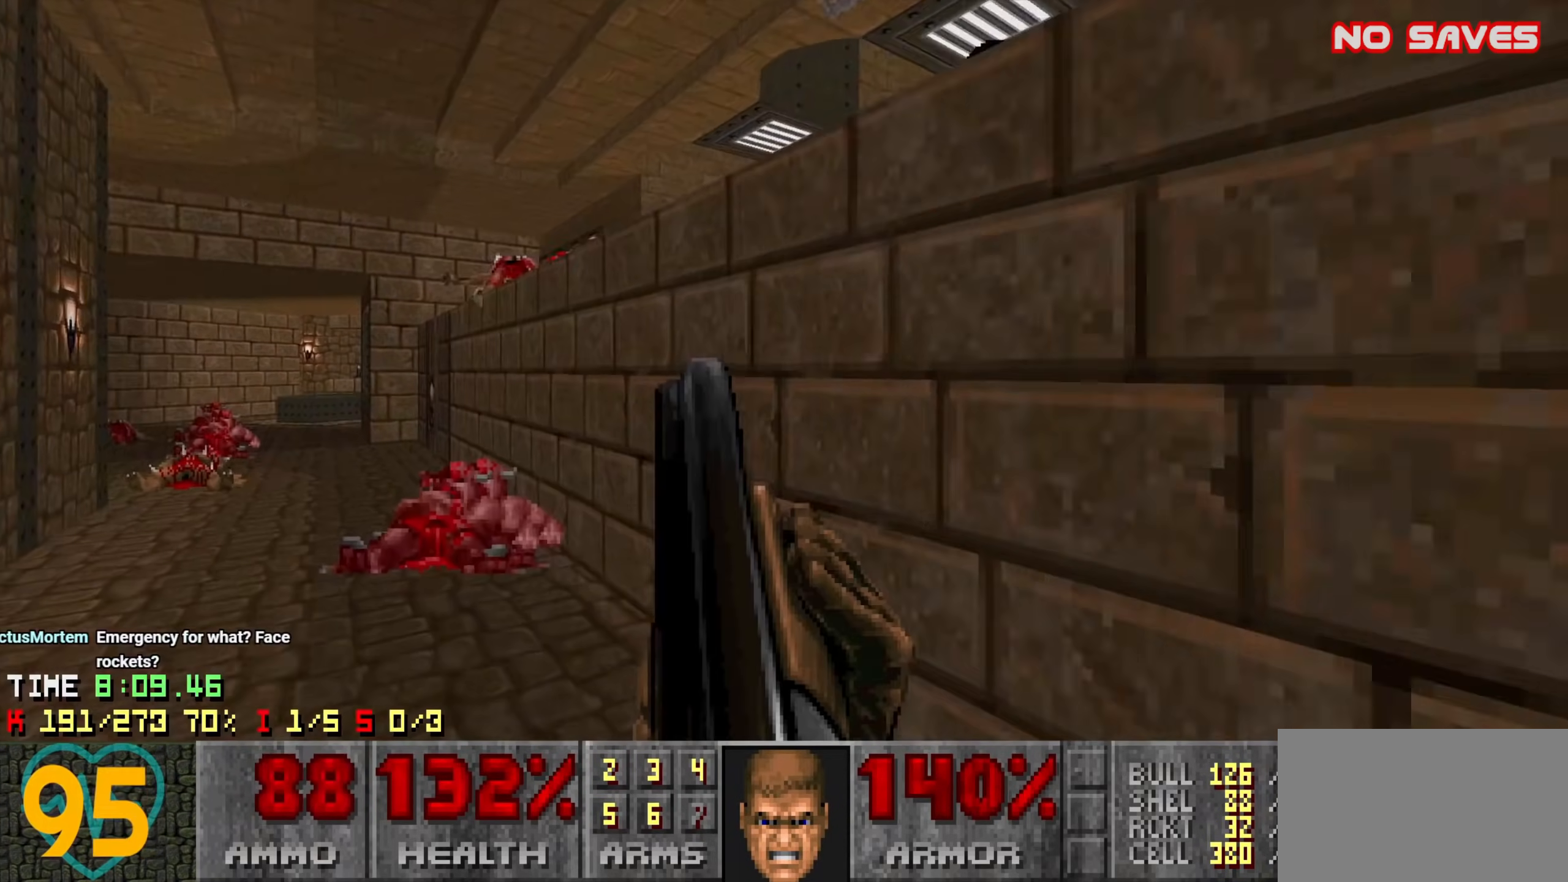
{"keys": ["w"], "mouse": [], "mouse_move": "down-right", "events": [[33, "a", "up"], [133, "a", "down"], [283, "a", "up"], [333, "a", "down"], [466, "a", "up"]]}
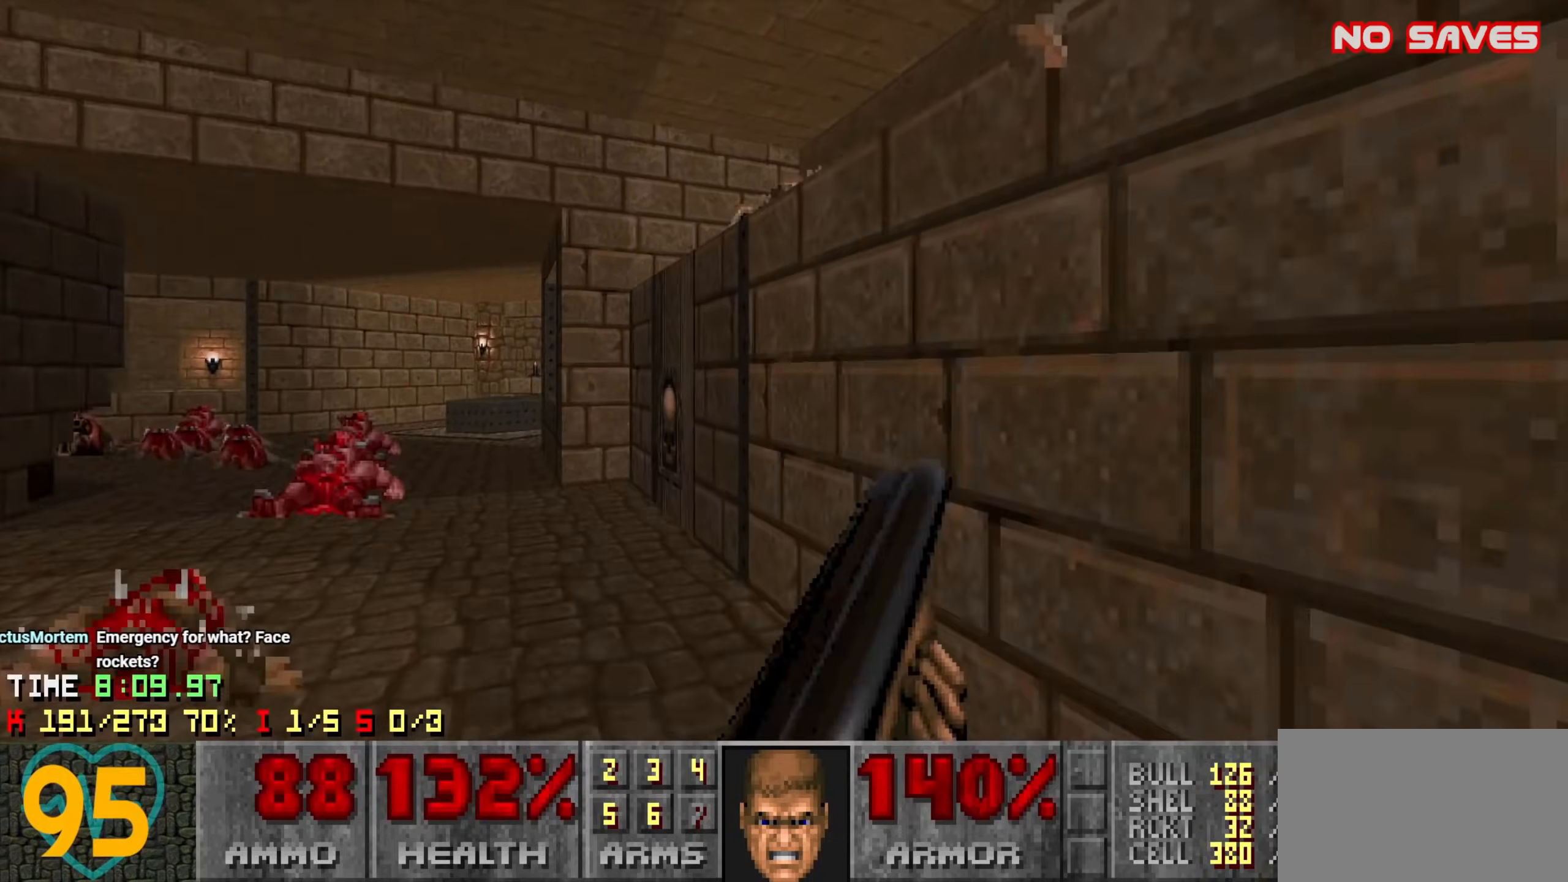
{"keys": ["a", "s"], "mouse": ["wheel"], "mouse_move": "right", "events": [[200, "w", "up"], [383, "a", "down"], [433, "s", "down"], [483, "mouse_wheel", "down"]]}
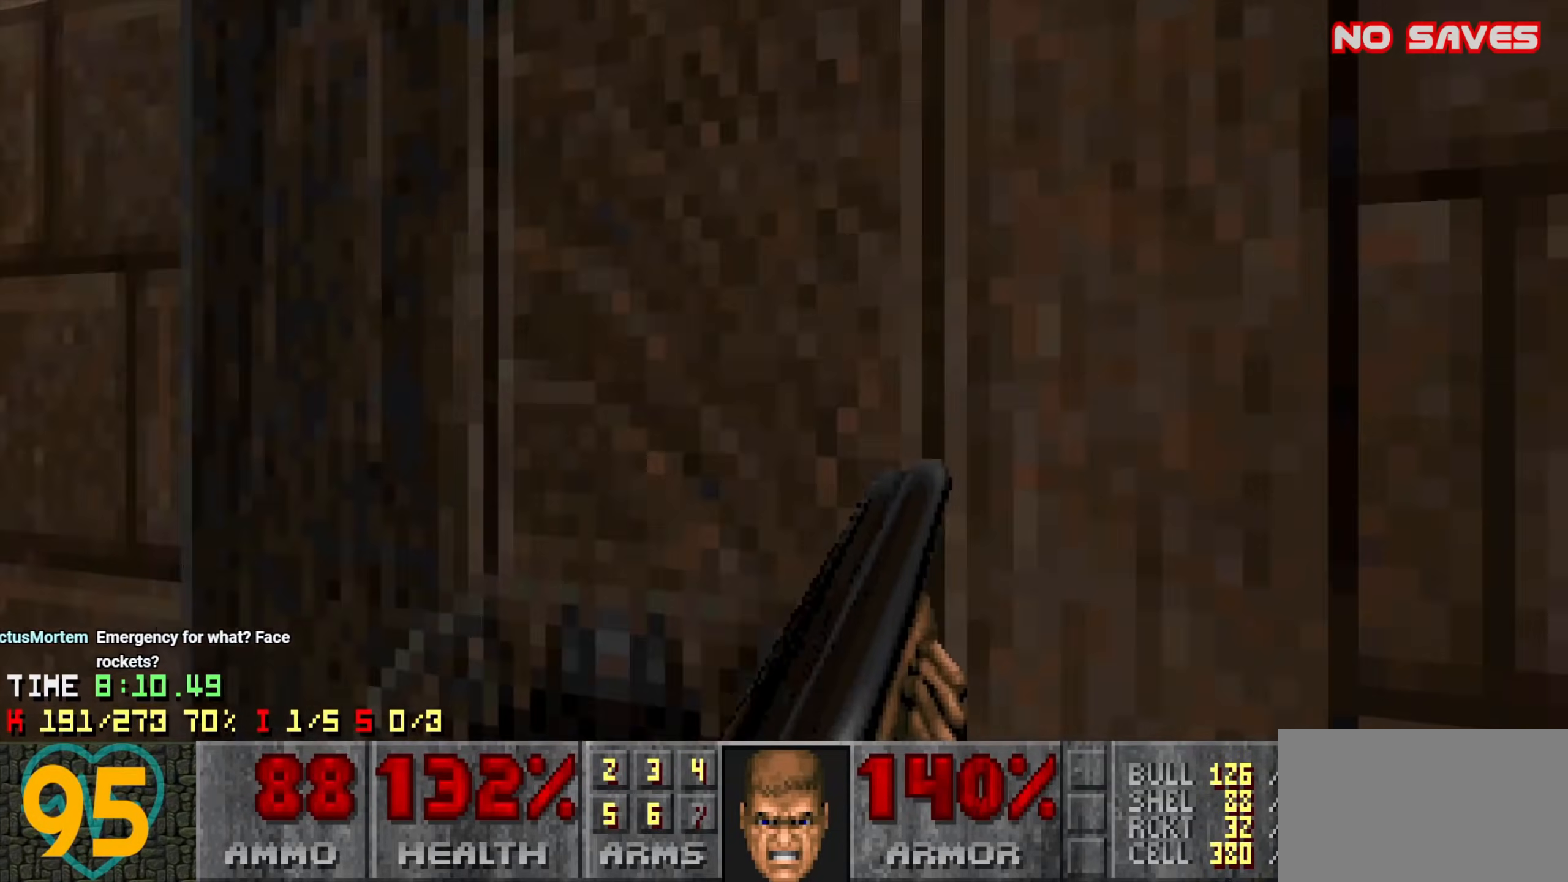
{"keys": ["w"], "mouse": [], "mouse_move": "still", "events": [[16, "a", "up"], [133, "mouse_wheel", "up"], [216, "d", "down"], [300, "s", "up"], [350, "d", "up"], [400, "w", "down"]]}
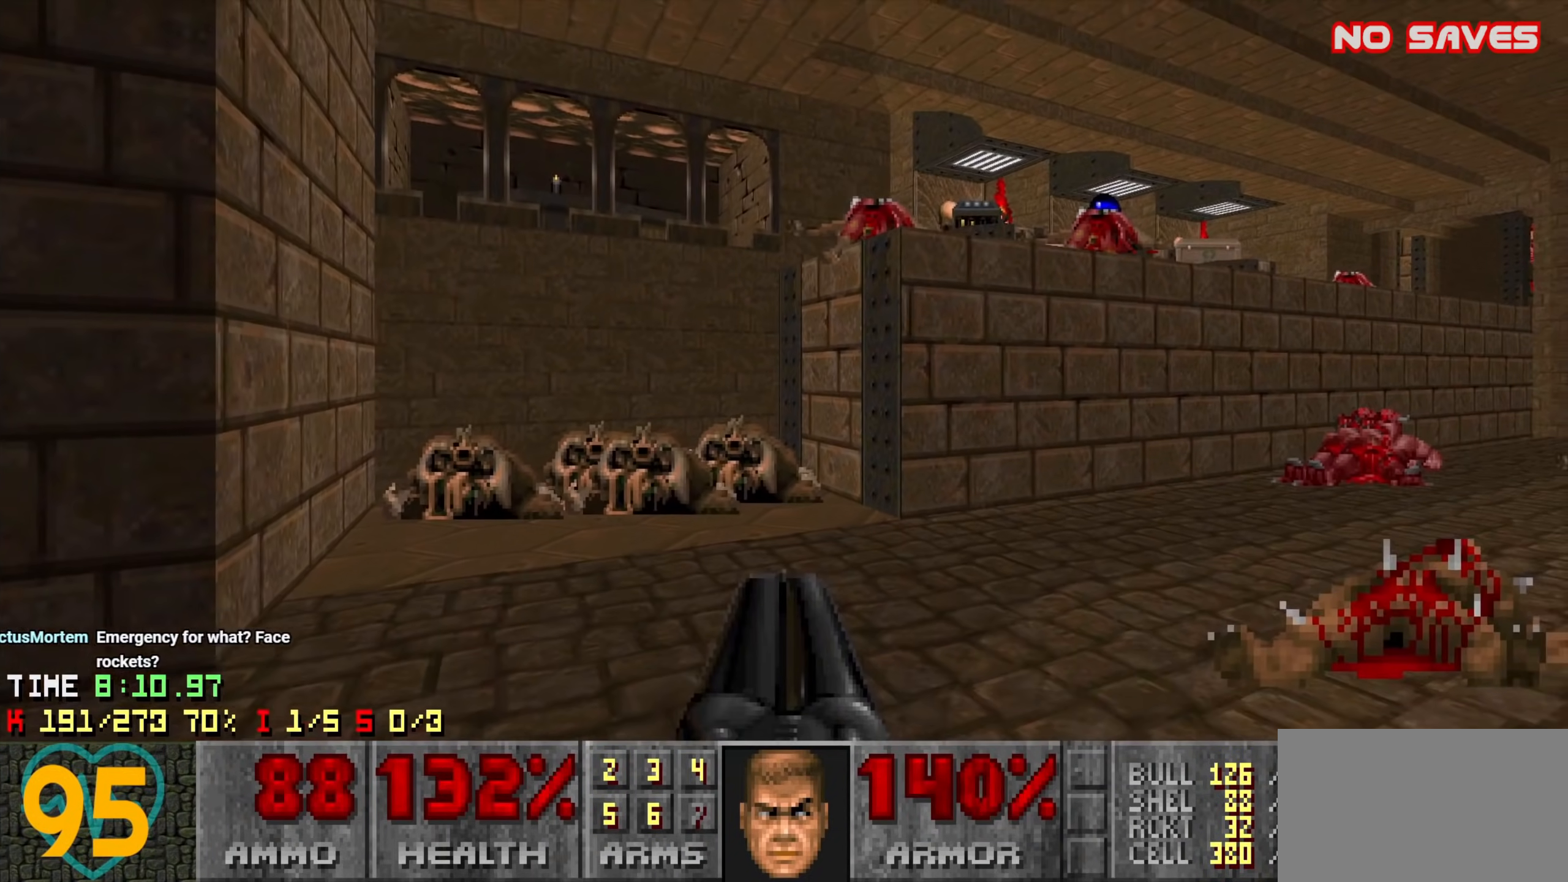
{"keys": [], "mouse": [], "mouse_move": "right", "events": [[133, "a", "down"], [316, "w", "up"], [466, "a", "up"]]}
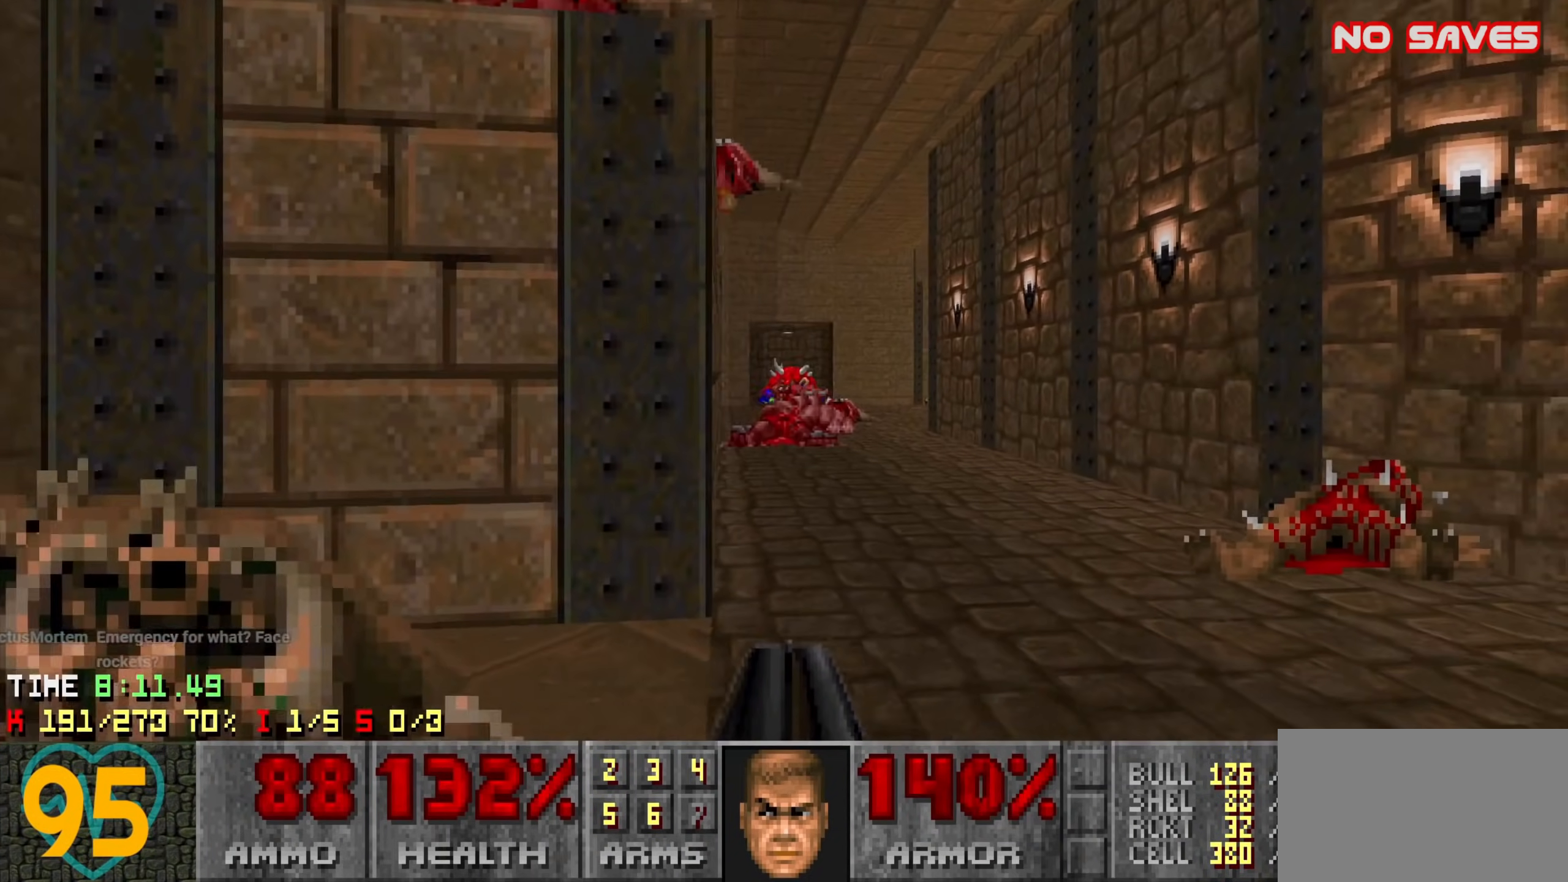
{"keys": [], "mouse": [], "mouse_move": "still", "events": [[16, "d", "down"], [100, "d", "up"]]}
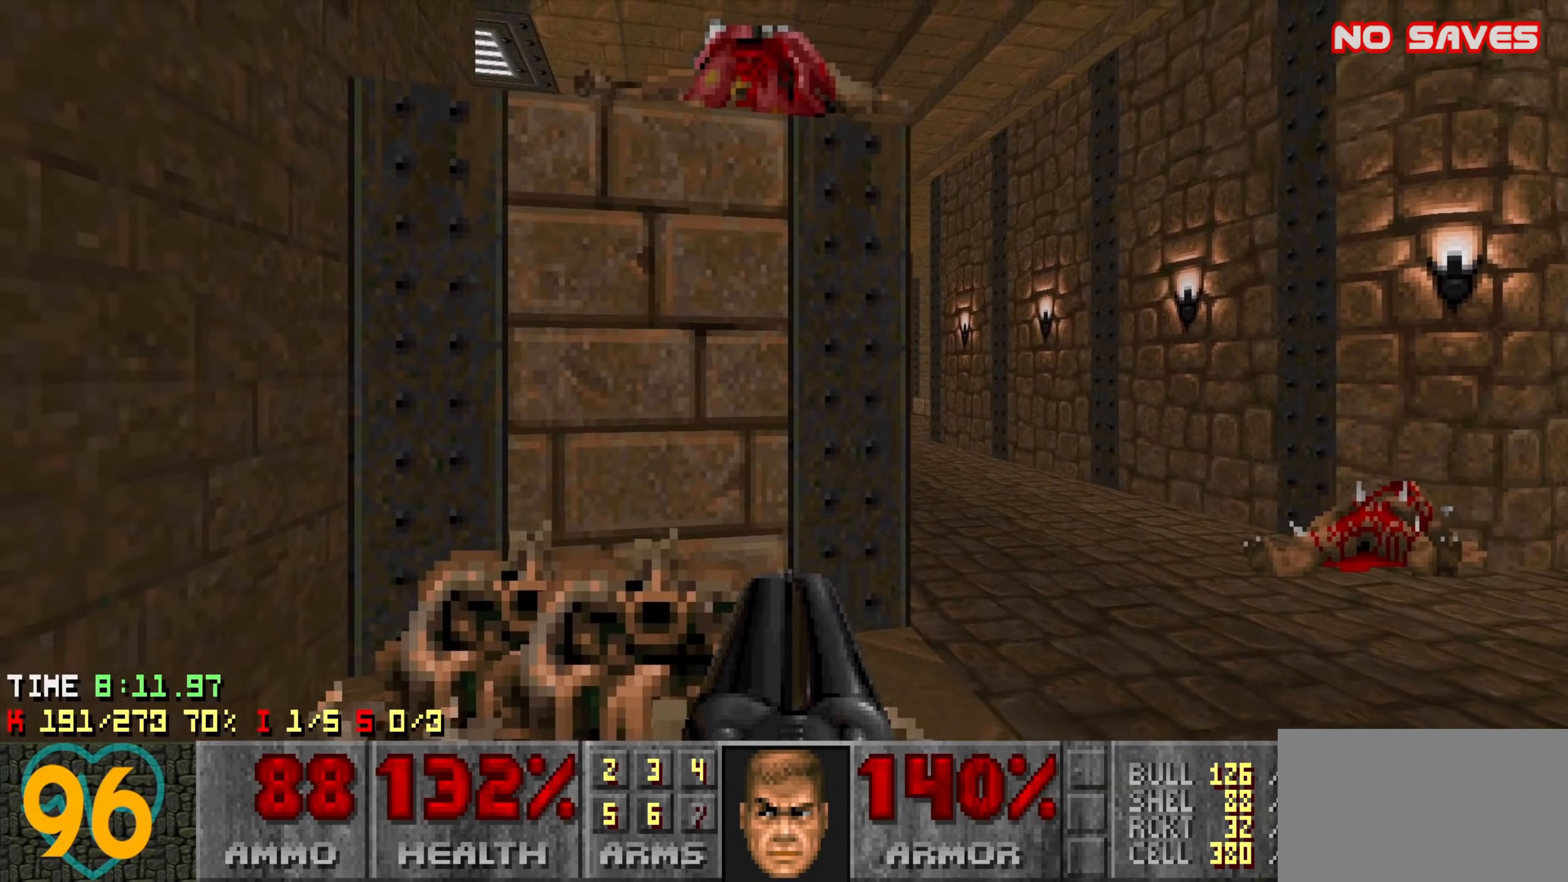
{"keys": [], "mouse": [], "mouse_move": "up-left", "events": [[16, "w", "down"], [66, "w", "up"], [266, "c", "down"], [350, "c", "up"]]}
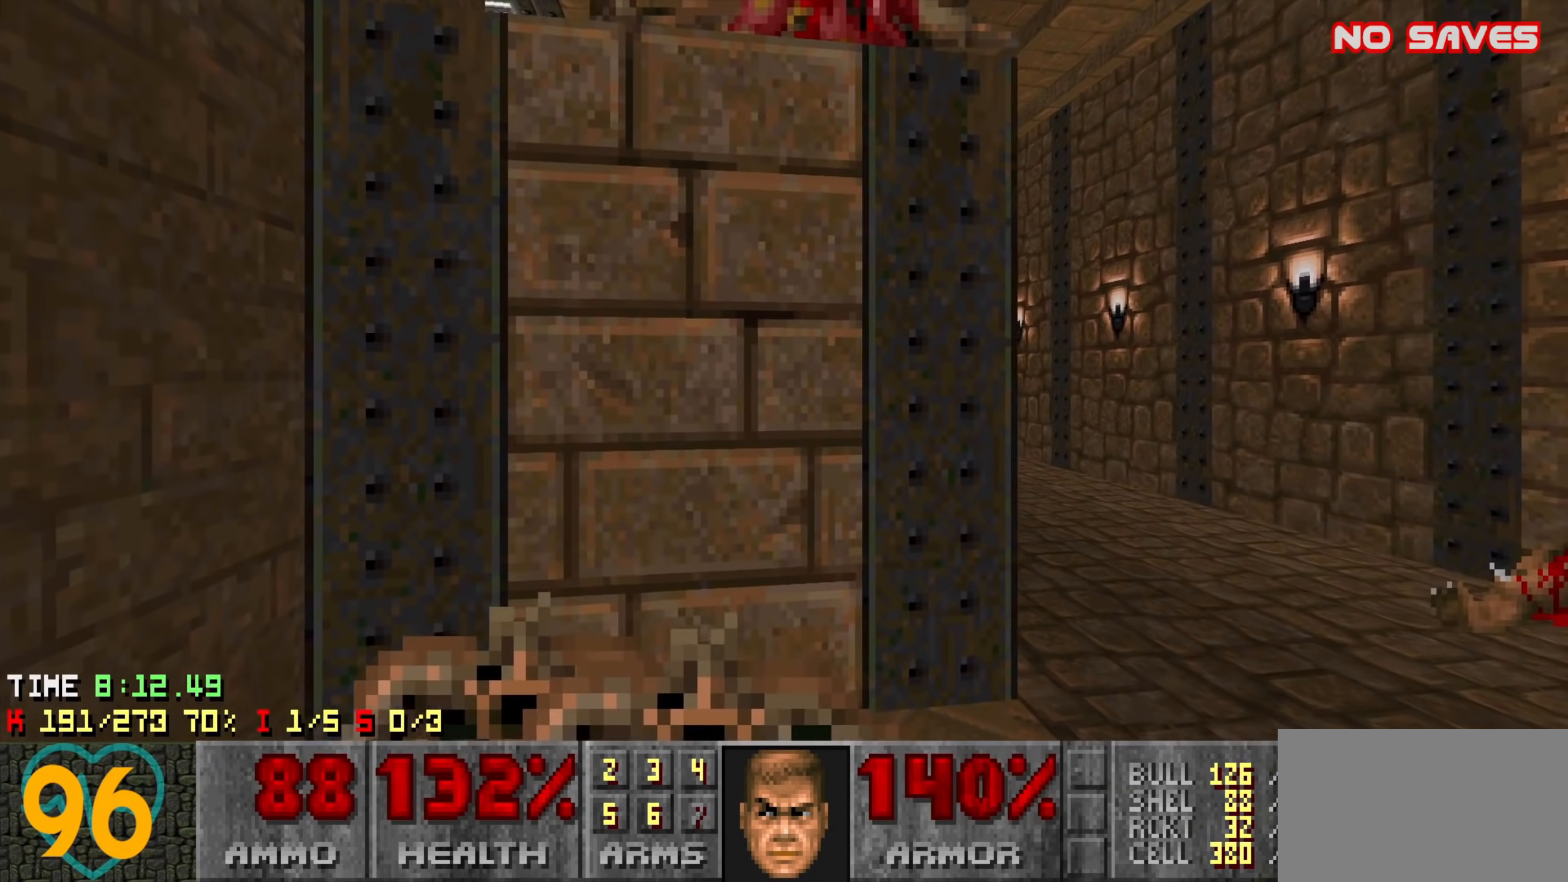
{"keys": [], "mouse": [], "mouse_move": "up", "events": []}
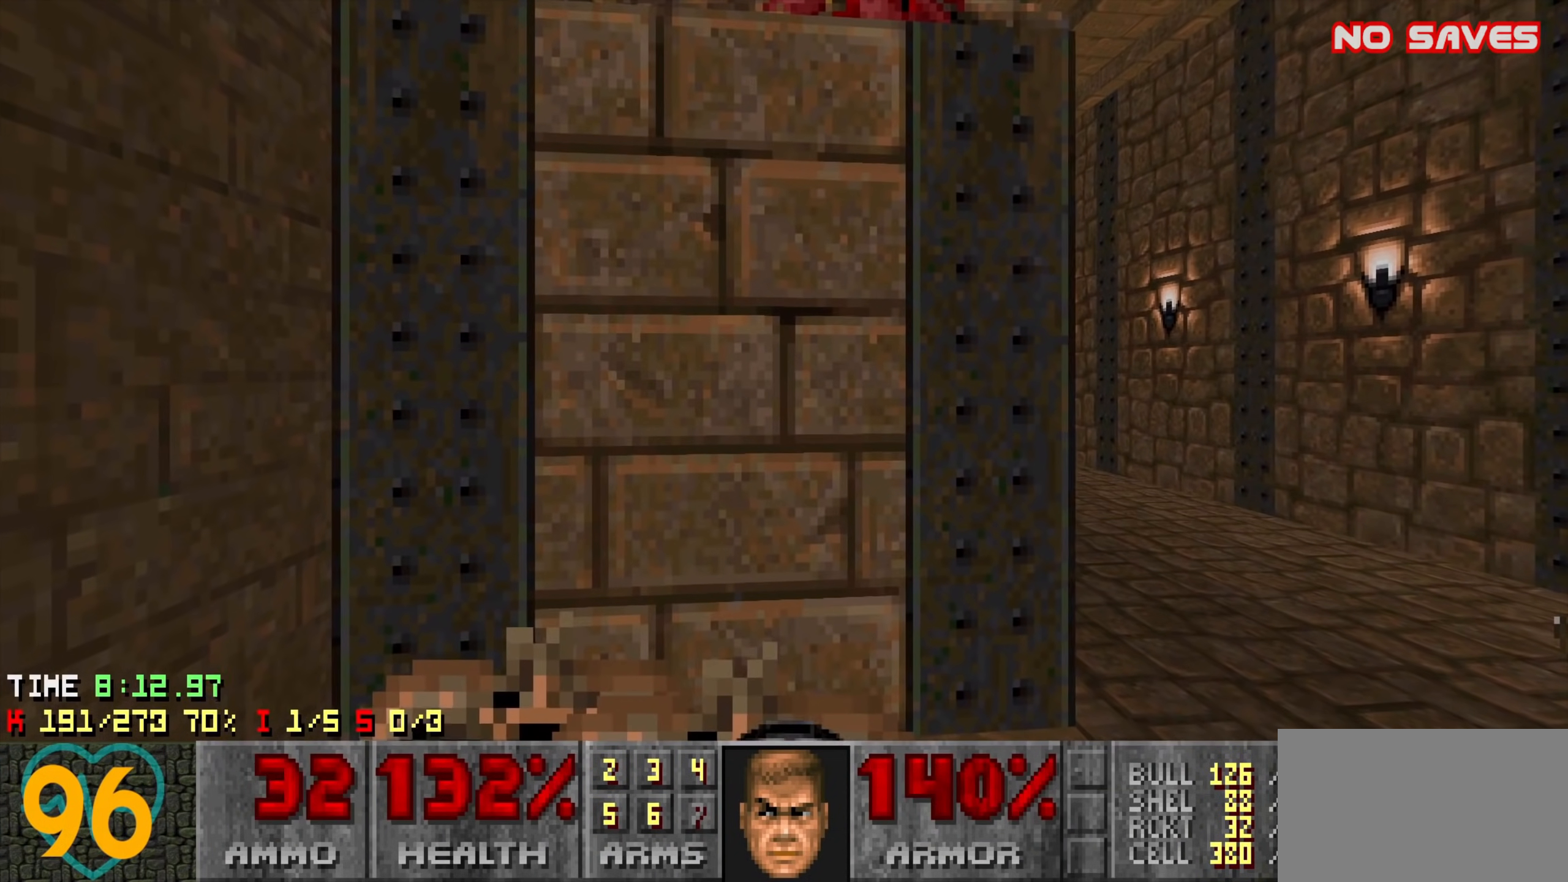
{"keys": [], "mouse": [], "mouse_move": "down-left", "events": []}
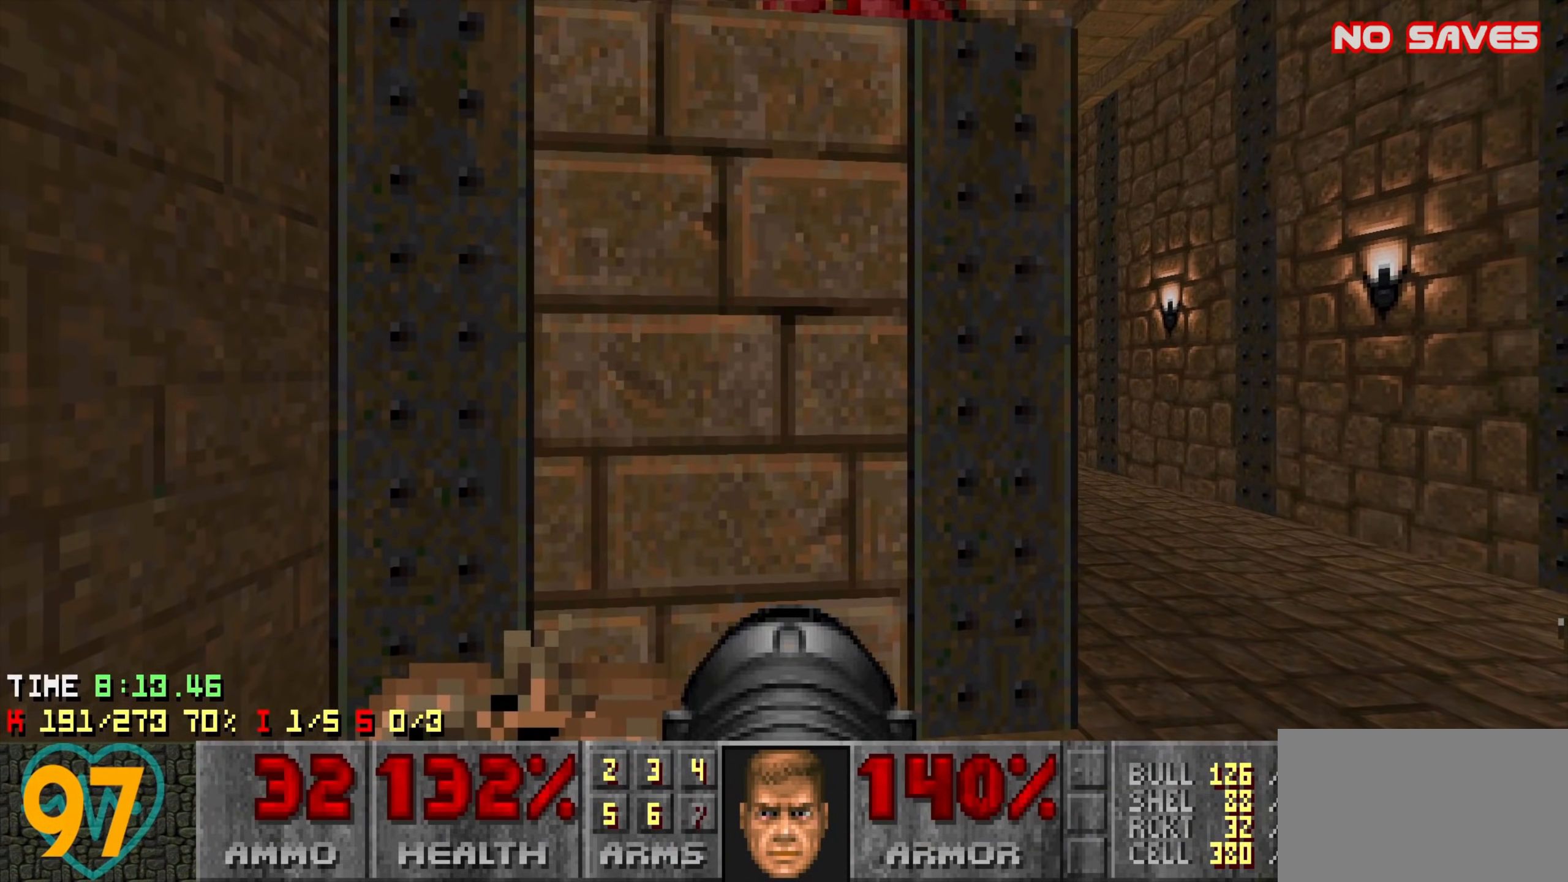
{"keys": [], "mouse": [], "mouse_move": "left", "events": []}
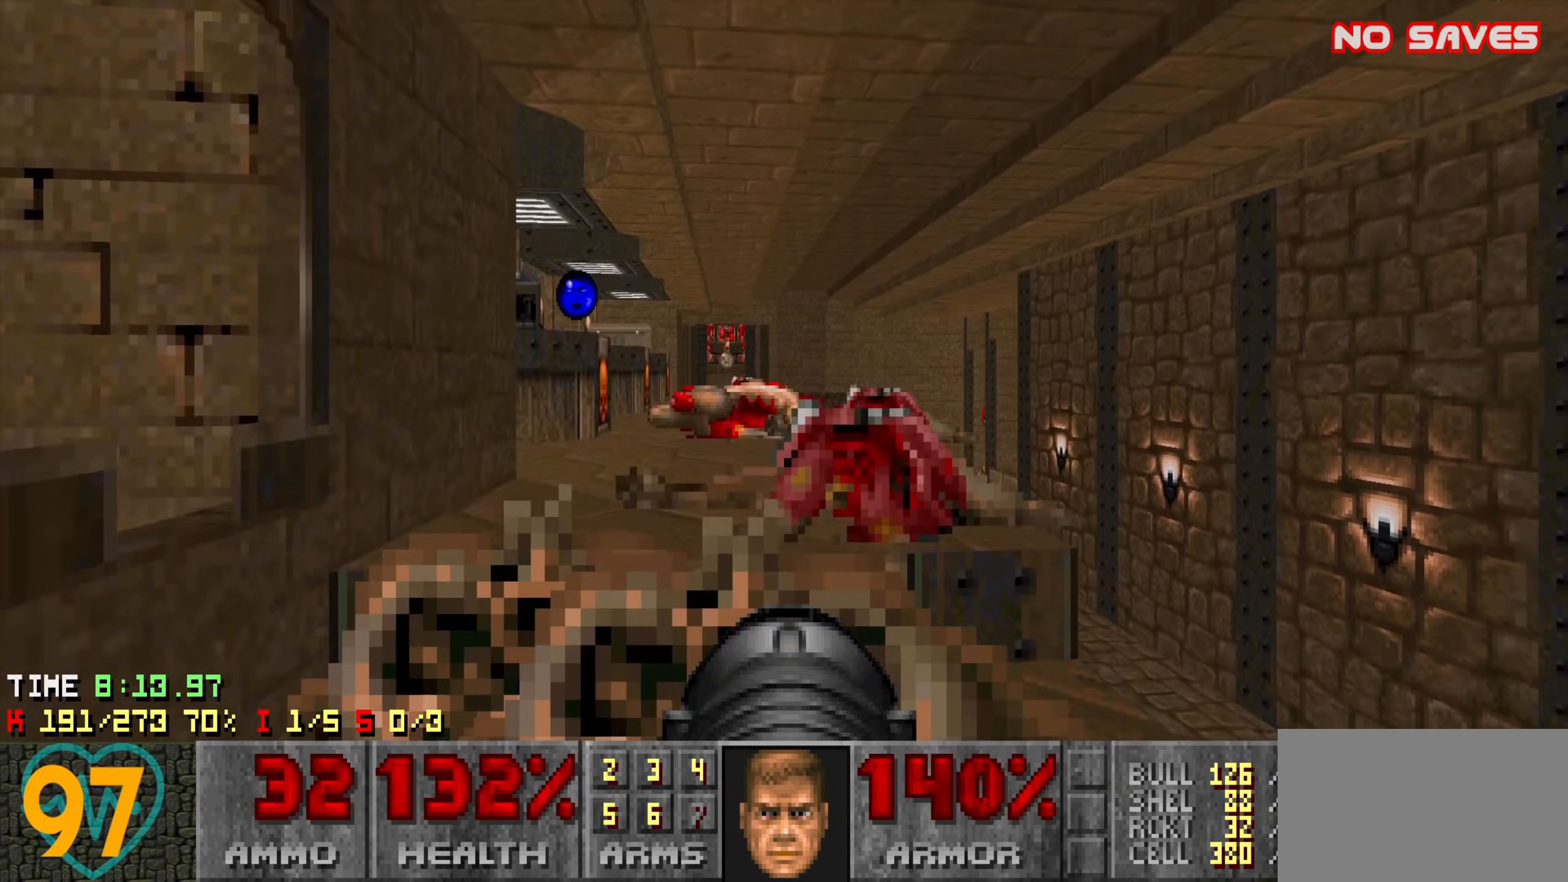
{"keys": ["w"], "mouse": [], "mouse_move": "up-left", "events": [[133, "w", "down"]]}
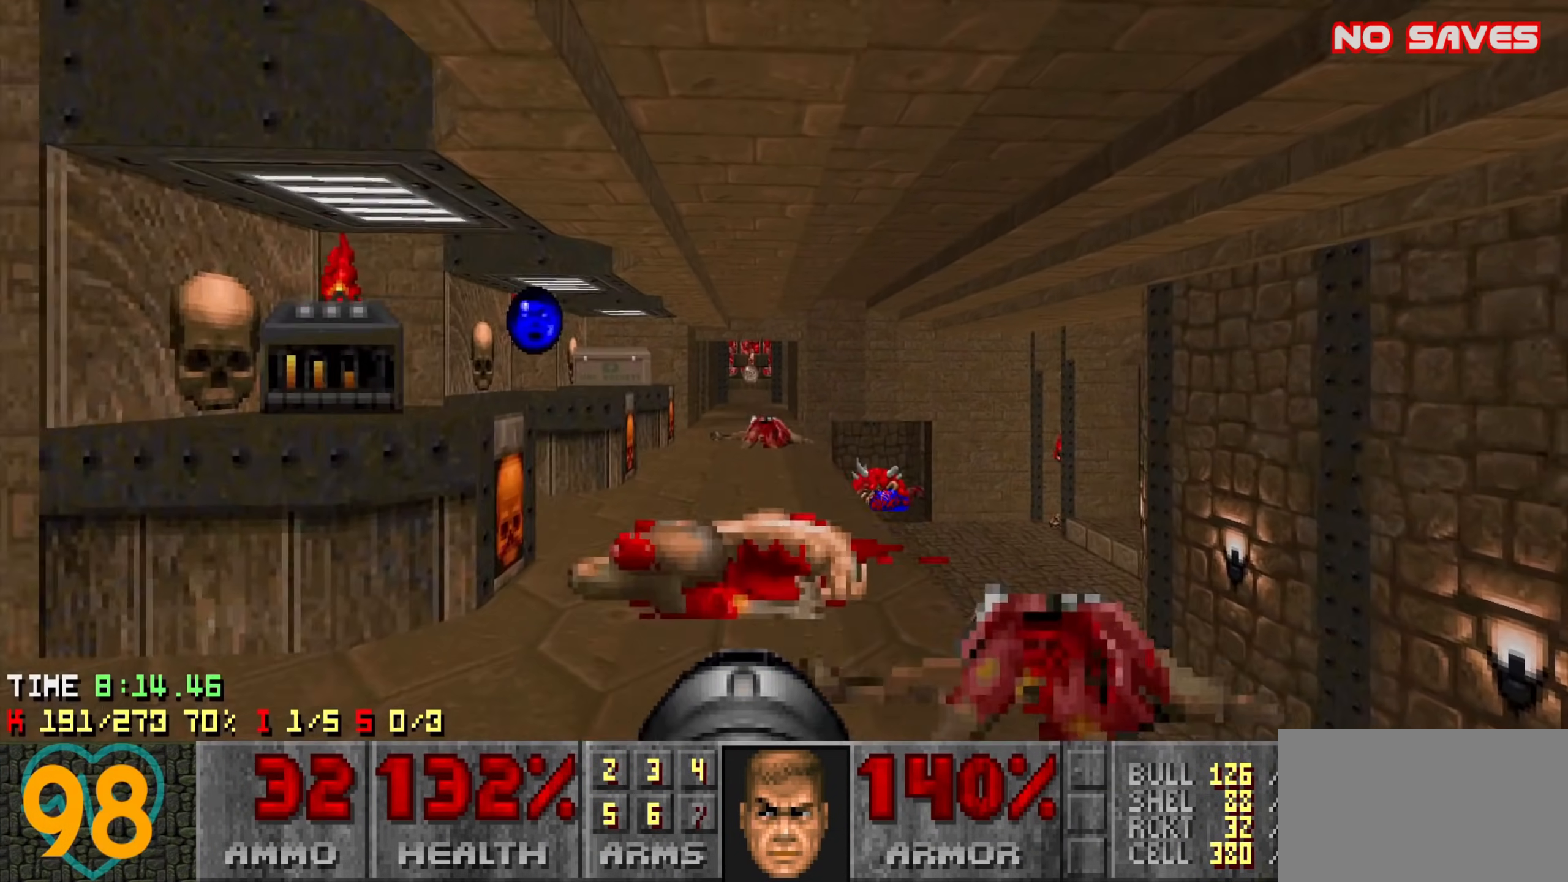
{"keys": [], "mouse": [], "mouse_move": "down-left", "events": [[433, "w", "up"]]}
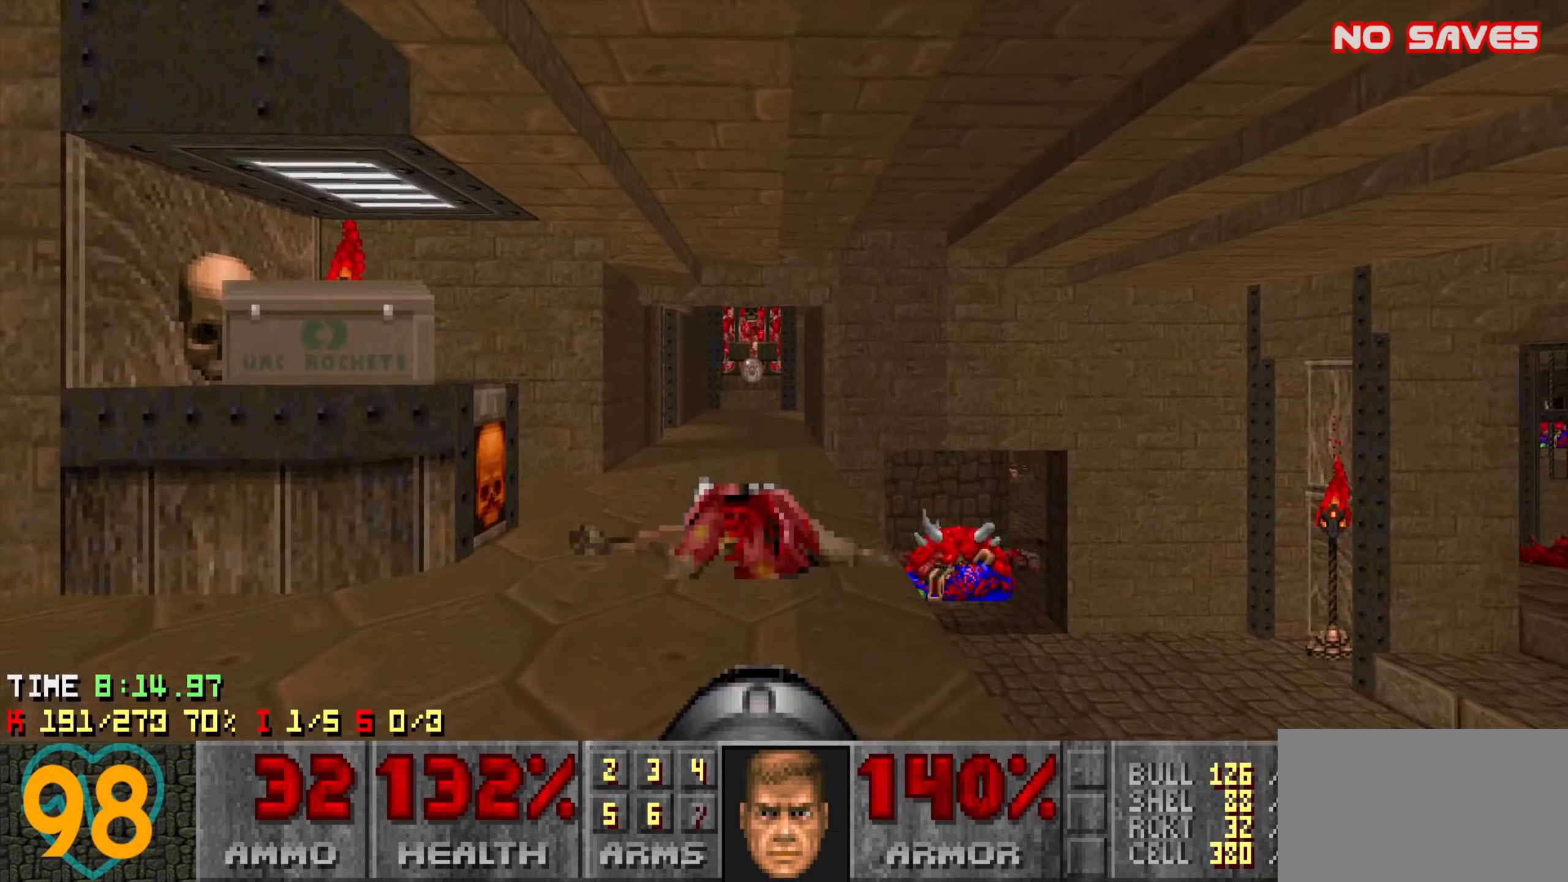
{"keys": ["w"], "mouse": [], "mouse_move": "down-left", "events": [[116, "w", "down"], [216, "w", "up"], [400, "a", "down"], [400, "w", "down"], [500, "a", "up"]]}
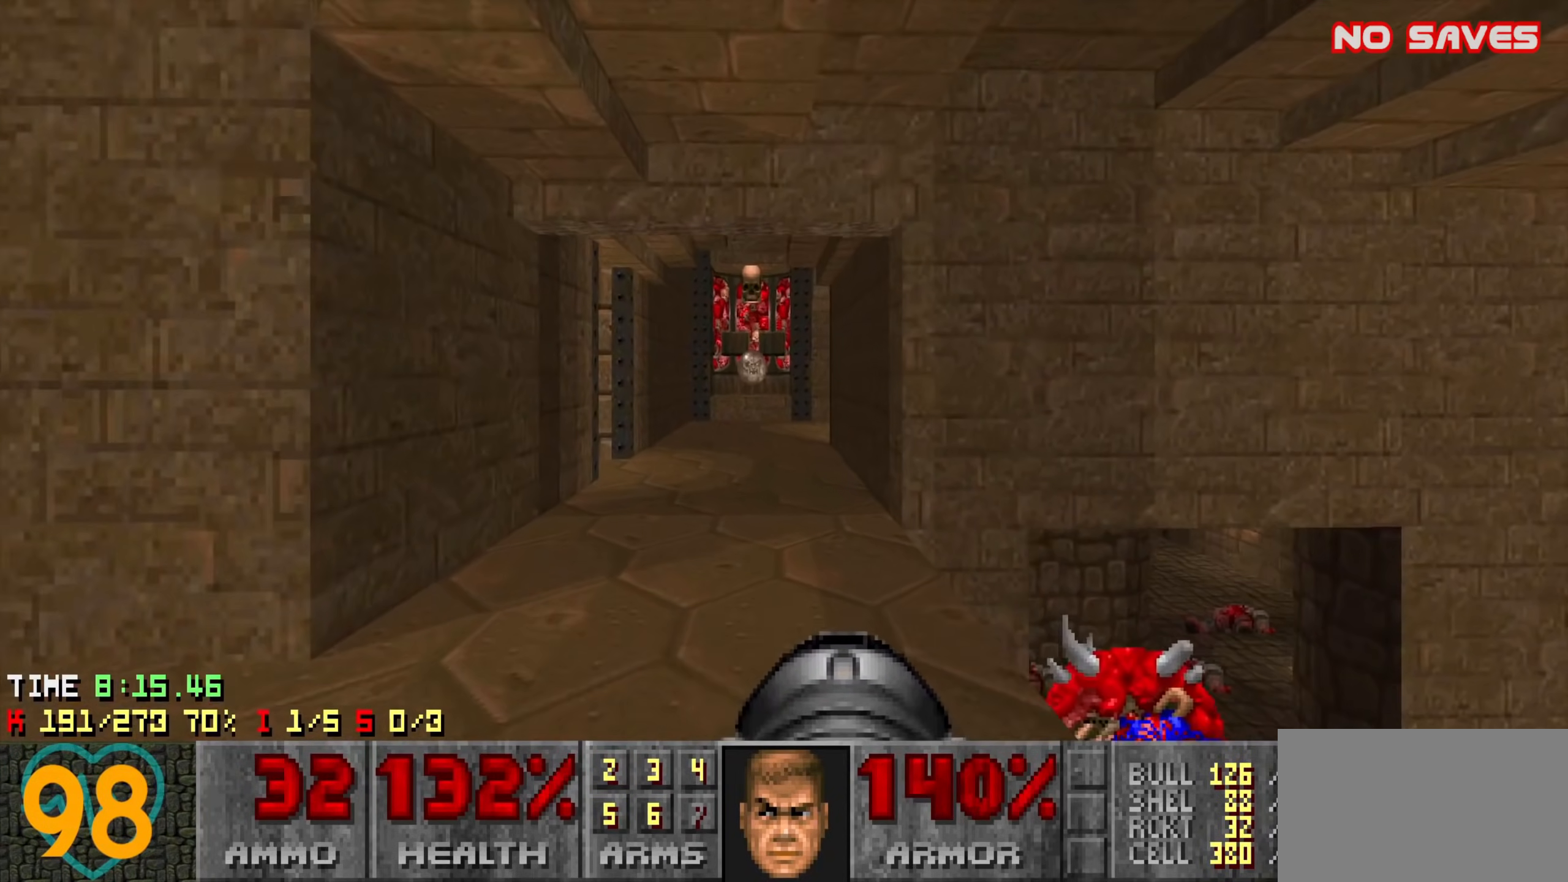
{"keys": ["w"], "mouse": [], "mouse_move": "up-right", "events": [[50, "w", "up"], [416, "w", "down"]]}
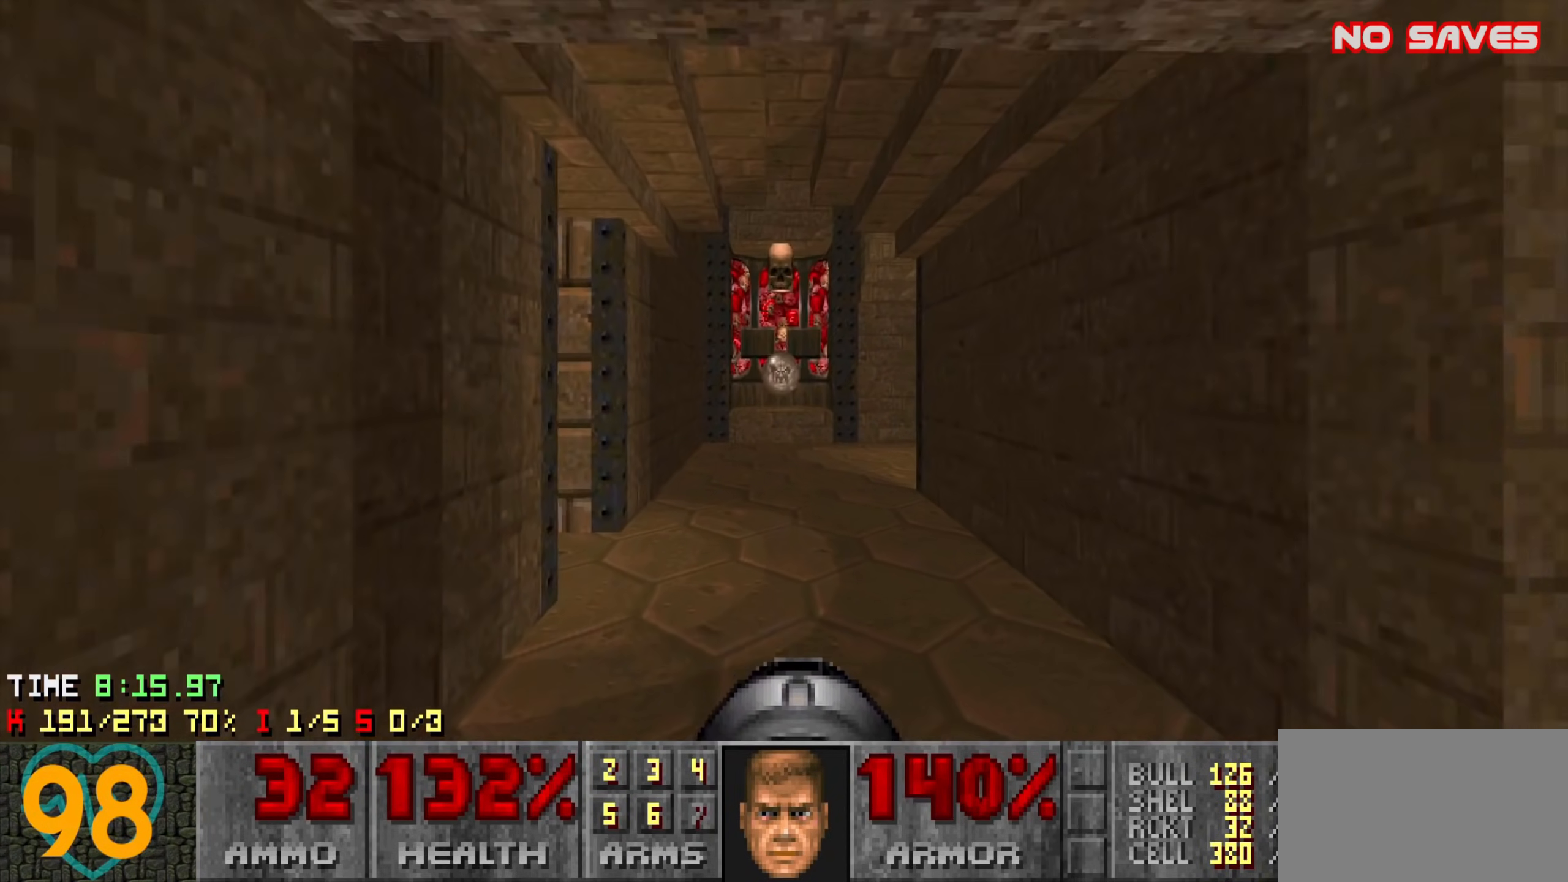
{"keys": [], "mouse": [], "mouse_move": "right", "events": [[250, "w", "up"]]}
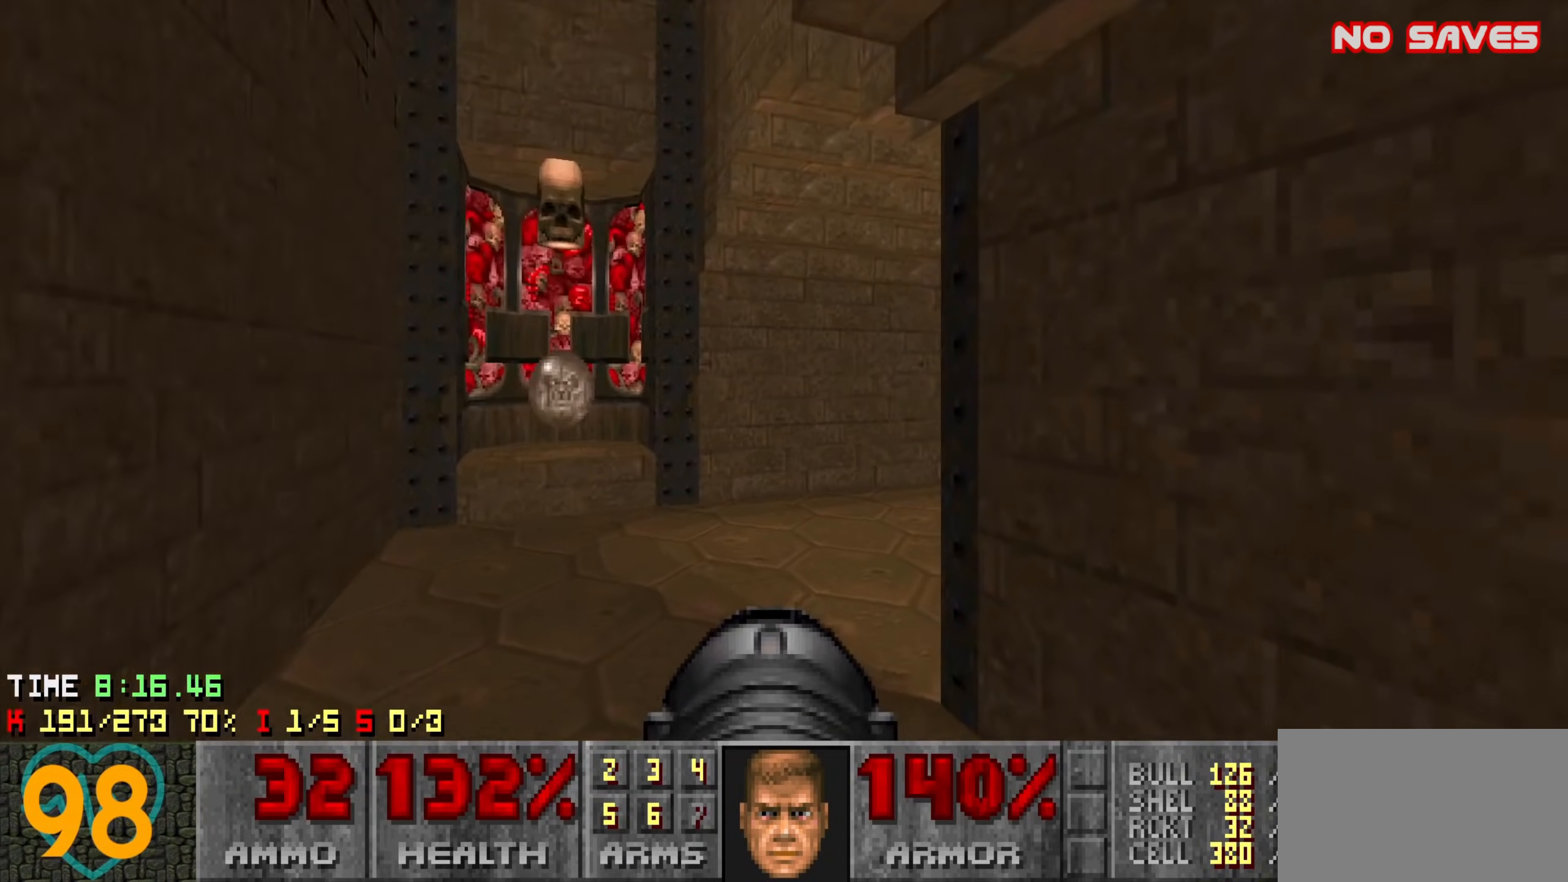
{"keys": [], "mouse": [], "mouse_move": "right", "events": []}
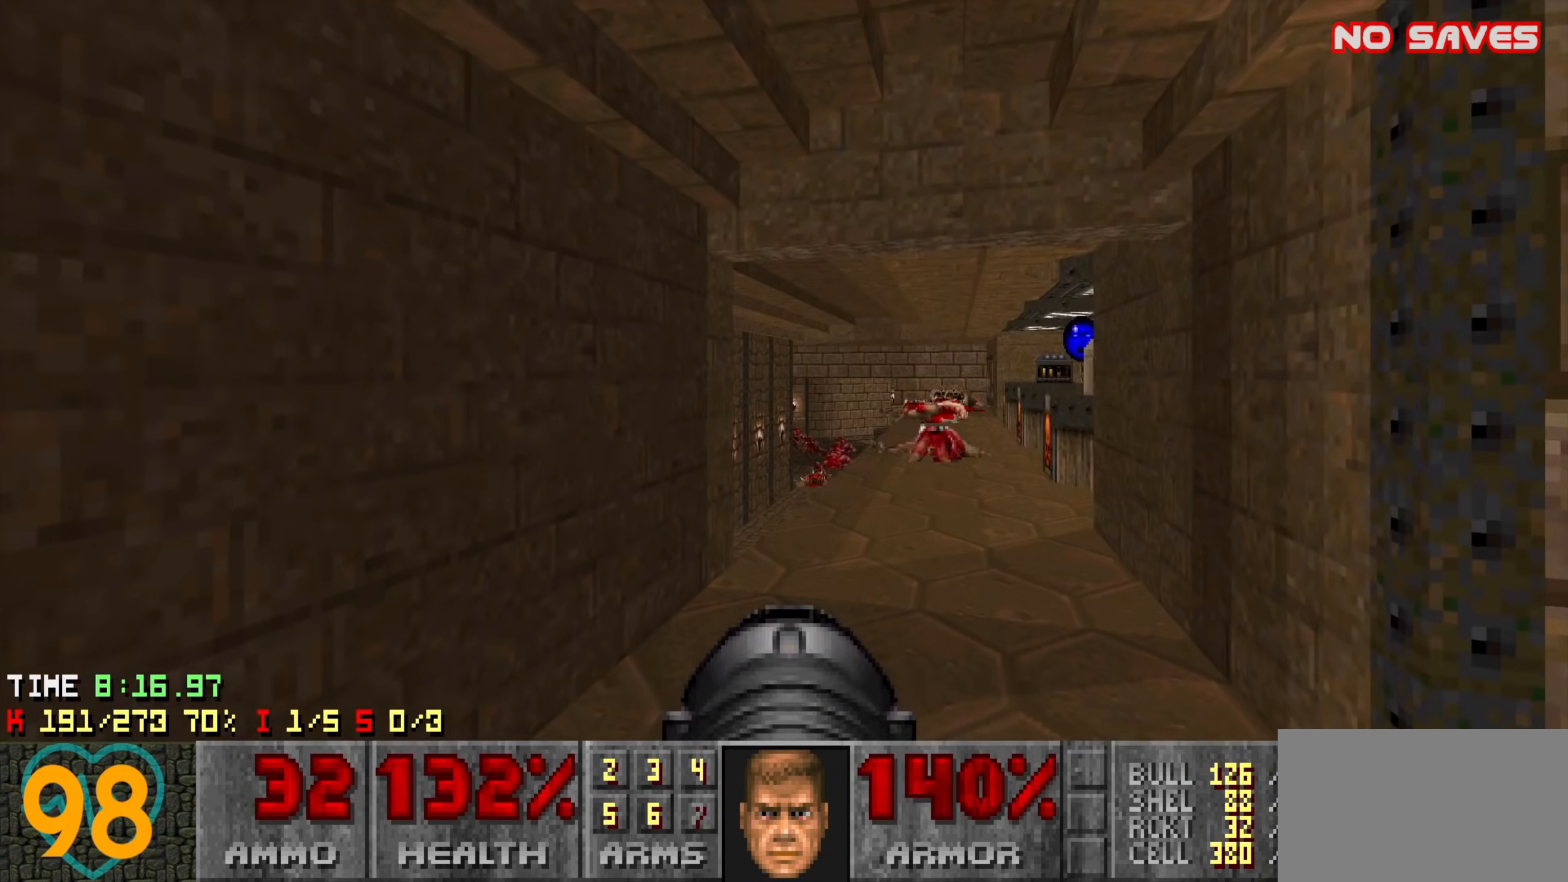
{"keys": [], "mouse": [], "mouse_move": "still", "events": []}
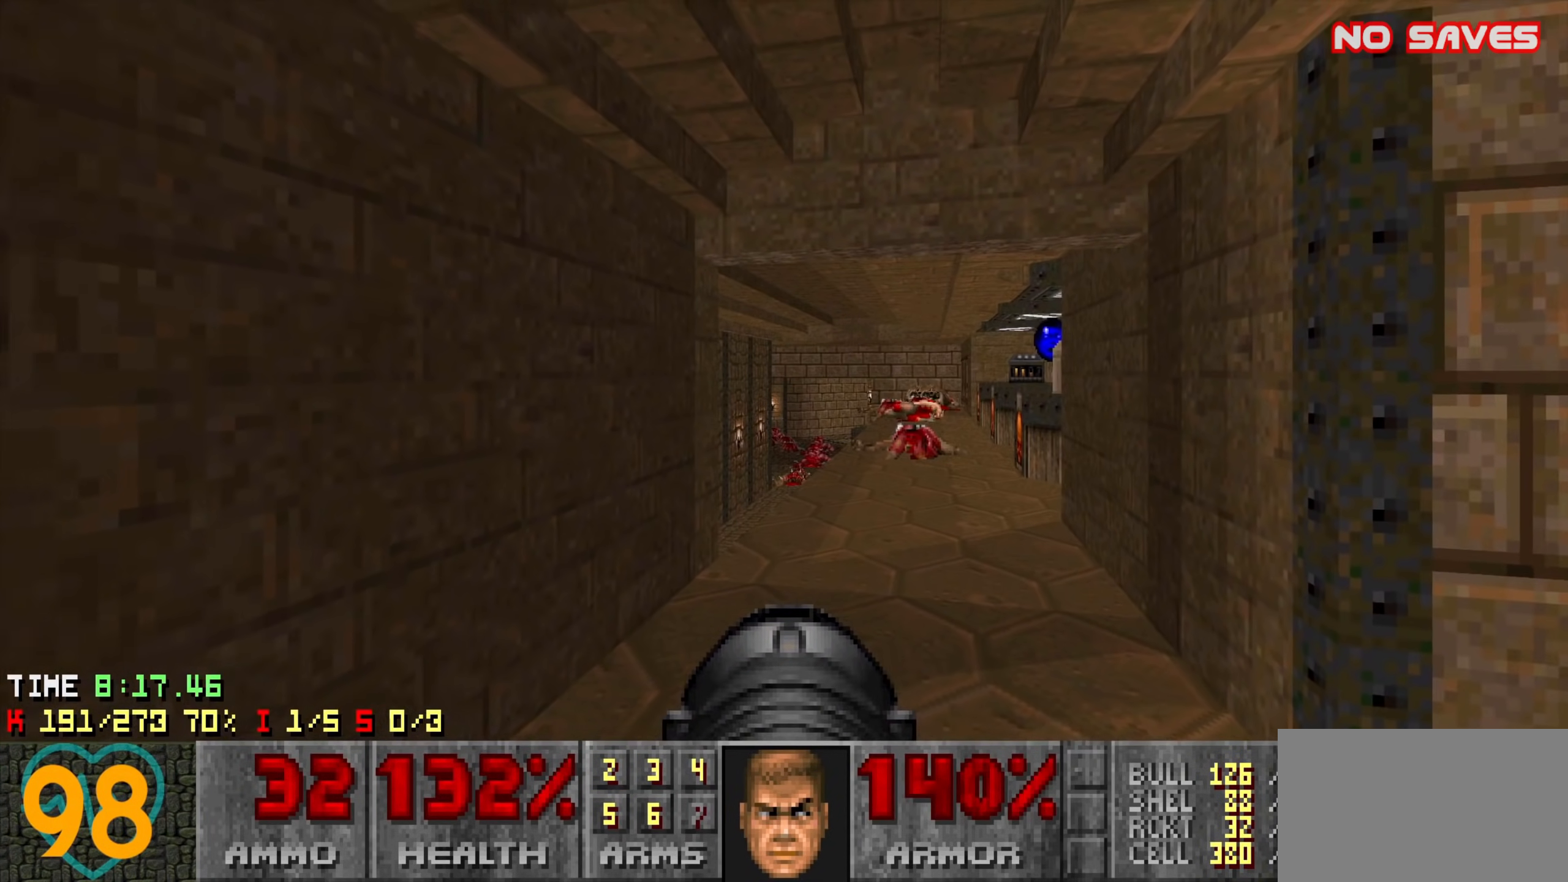
{"keys": [], "mouse": [], "mouse_move": "up-left", "events": [[150, "a", "down"], [200, "a", "up"]]}
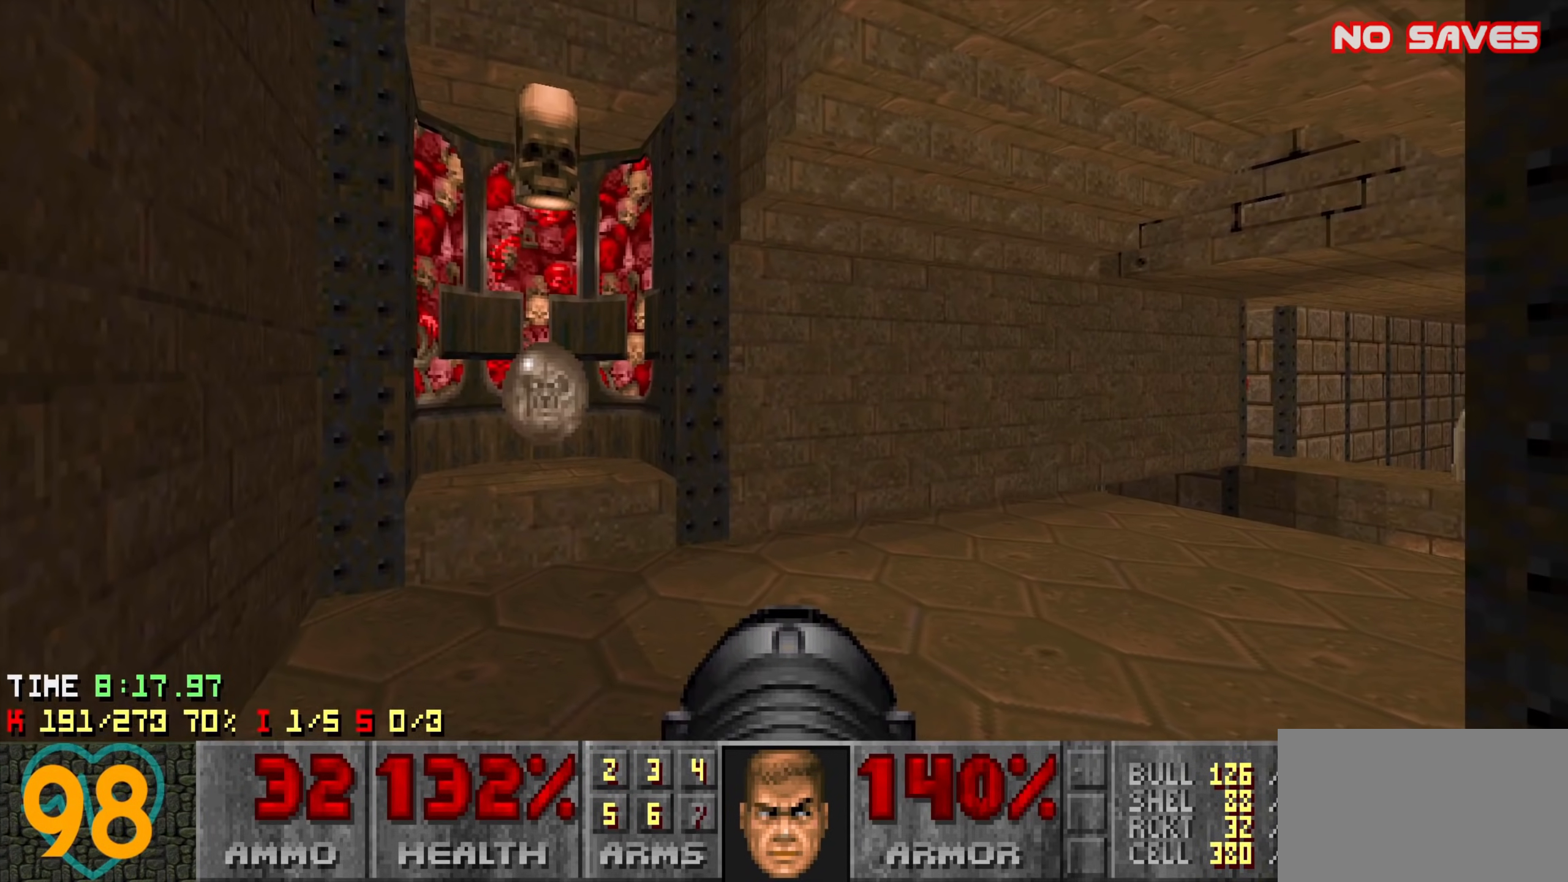
{"keys": [], "mouse": [], "mouse_move": "up", "events": [[66, "a", "down"], [116, "w", "down"], [216, "a", "up"], [216, "w", "up"]]}
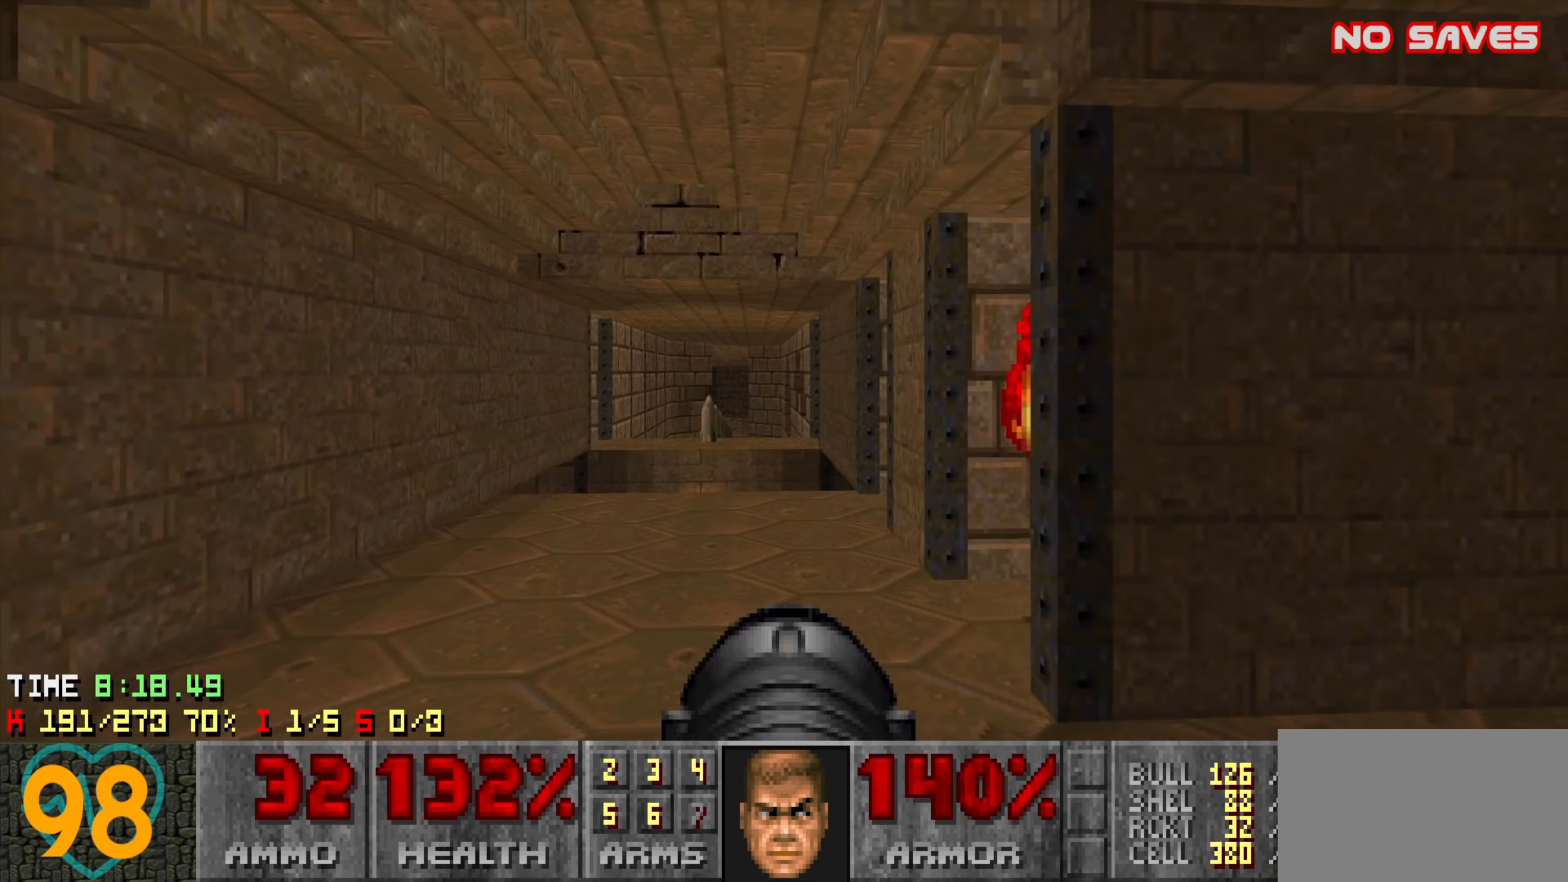
{"keys": [], "mouse": [], "mouse_move": "up-right", "events": []}
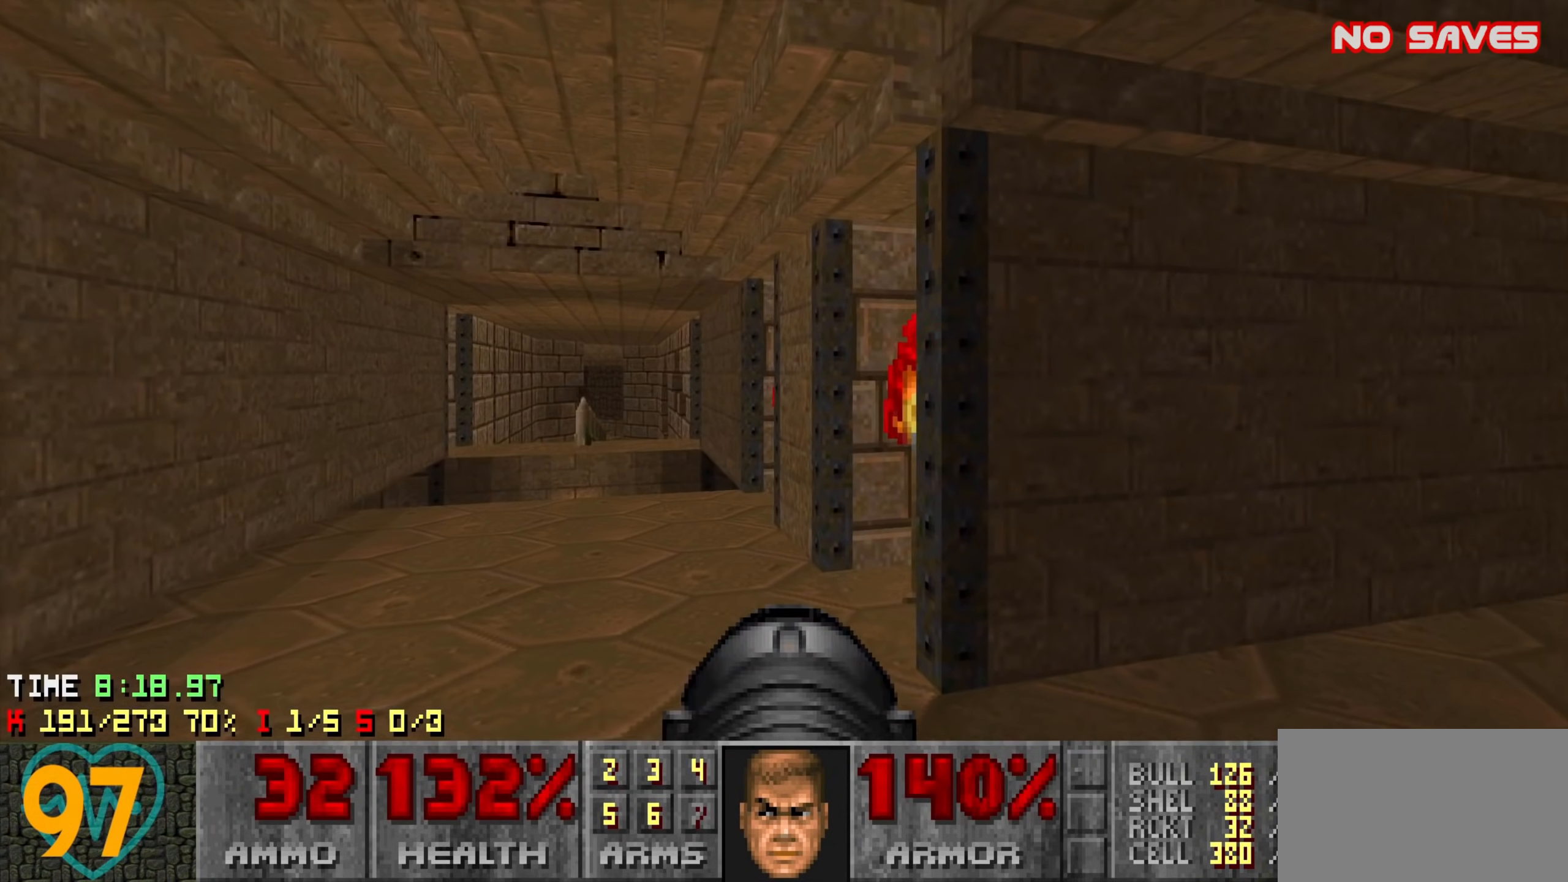
{"keys": [], "mouse": [], "mouse_move": "up-right", "events": [[100, "a", "down"], [200, "a", "up"]]}
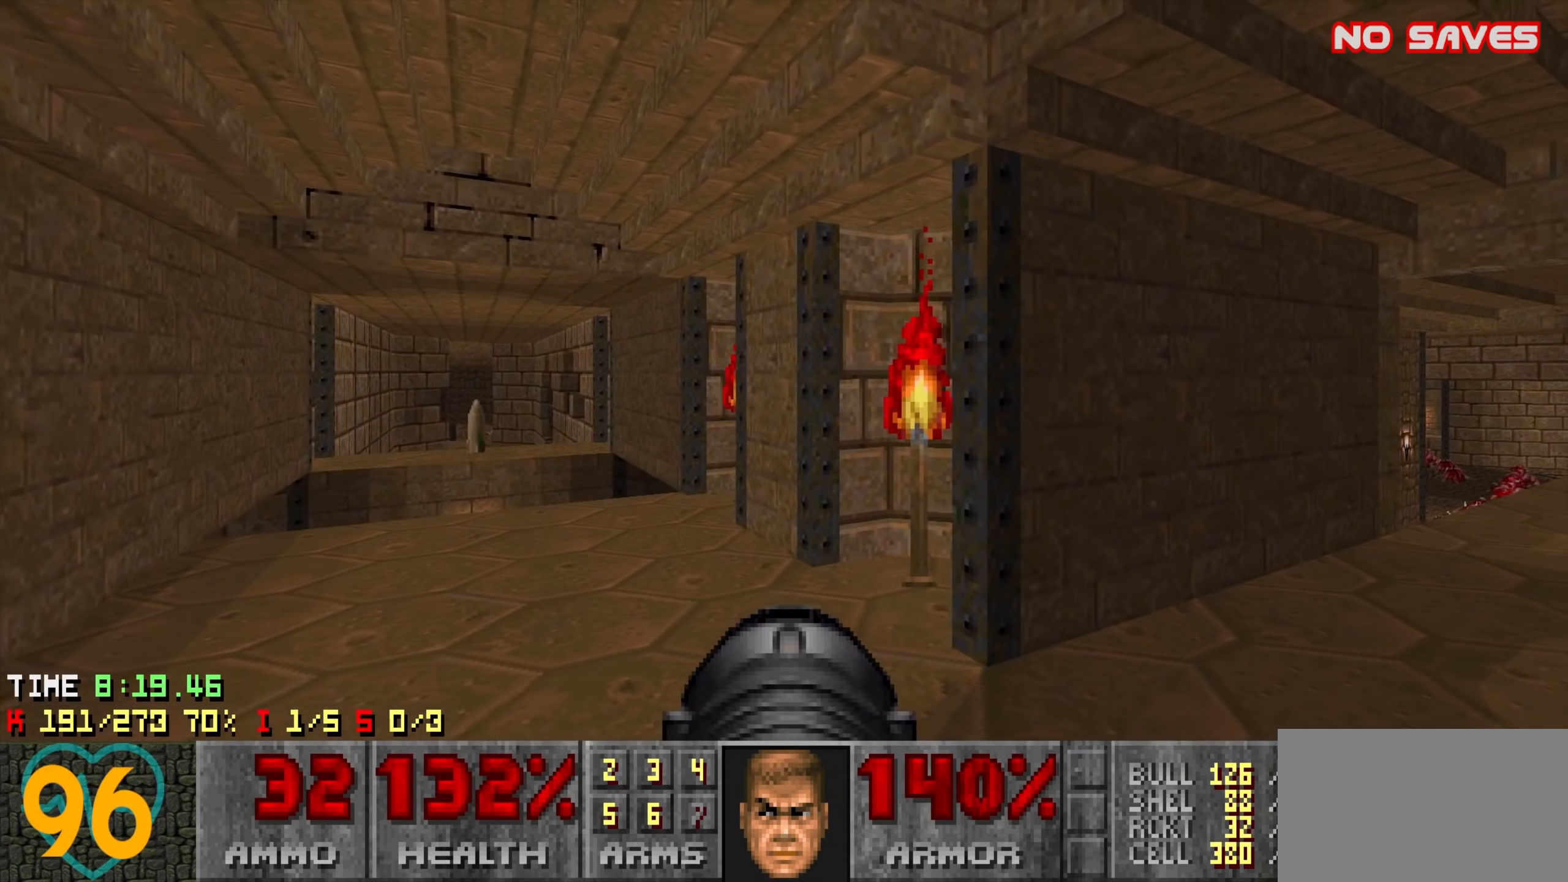
{"keys": [], "mouse": [], "mouse_move": "up-right", "events": []}